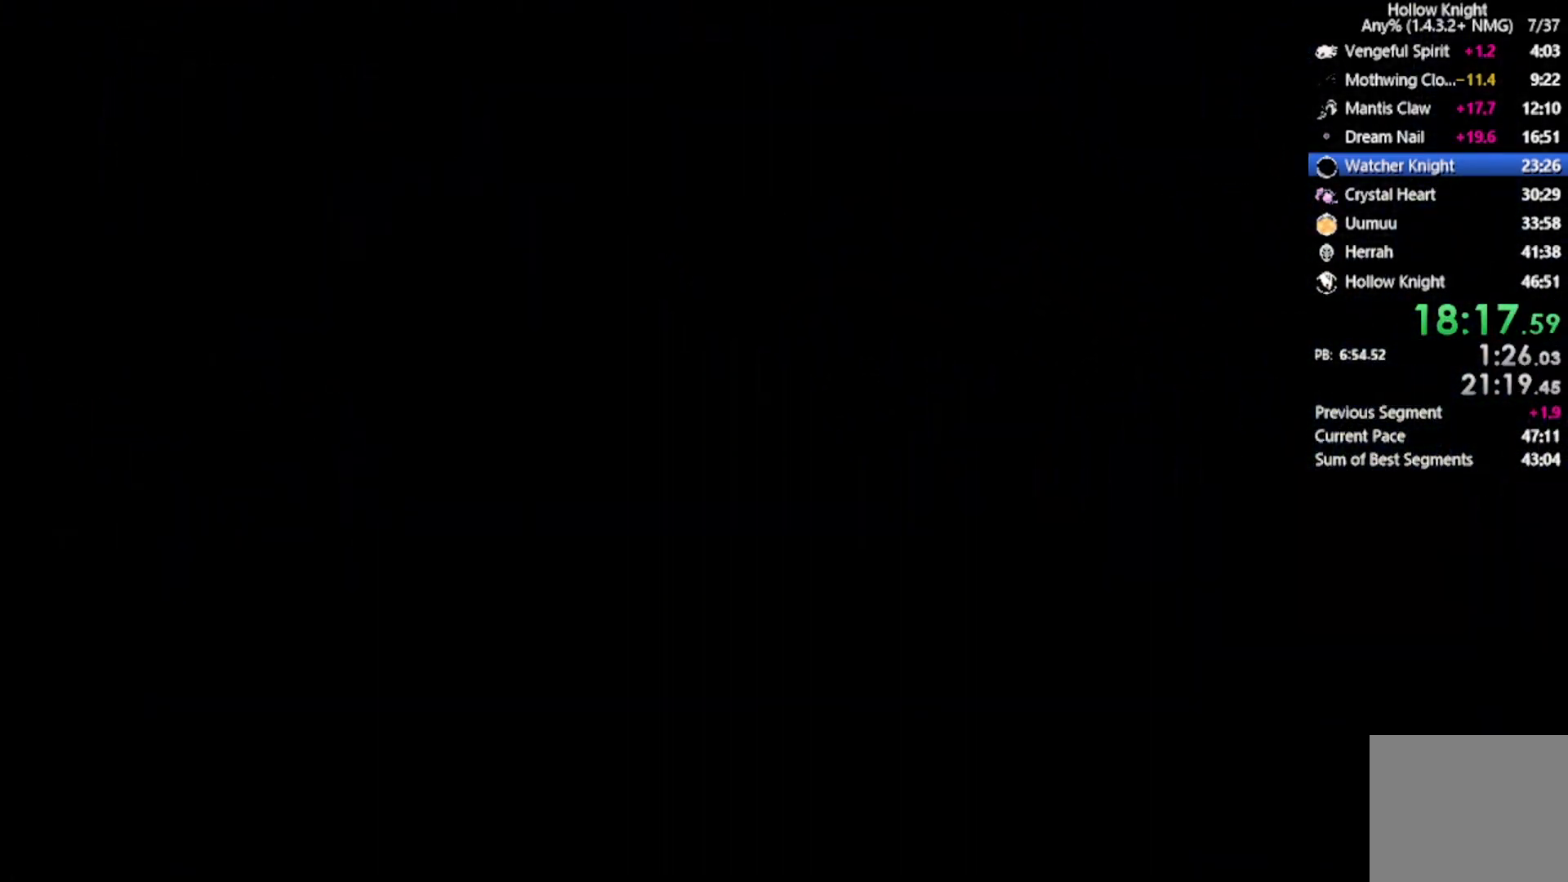
Gameplay with a controller (Xbox layout); each line is a JSON object with the inputs held at the frame after it. "events" lists button and stick changes between this image and that frame as [ms after this image, input, new state], when the widget could be followed in between. Not read: right_stick.
{"buttons": [], "left_stick": "center", "events": []}
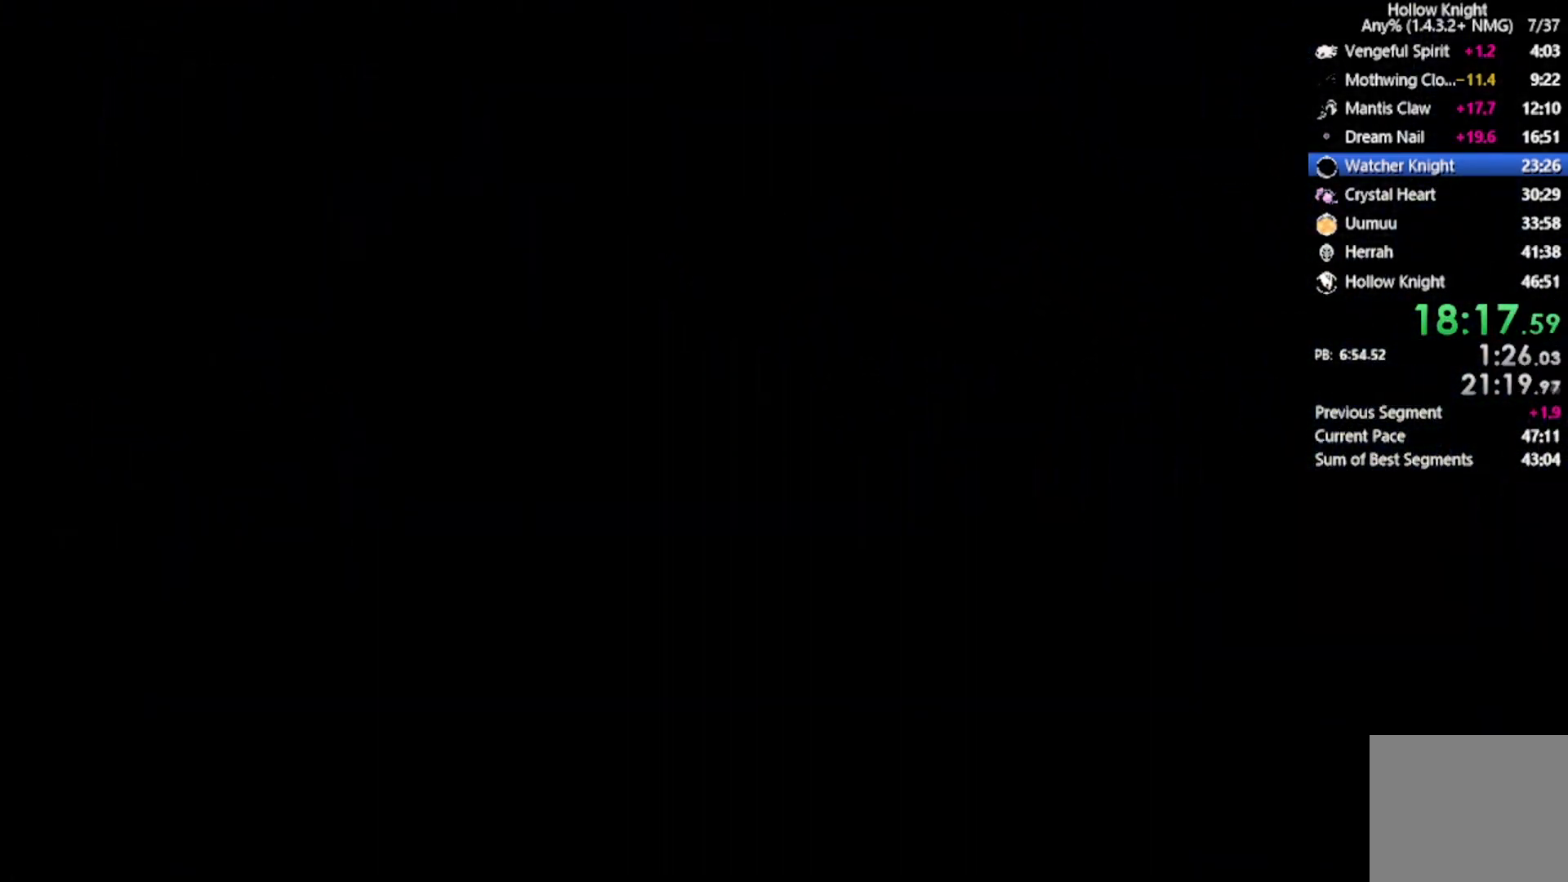
{"buttons": ["DPAD_RIGHT"], "left_stick": "center", "events": [[300, "DPAD_RIGHT", "down"]]}
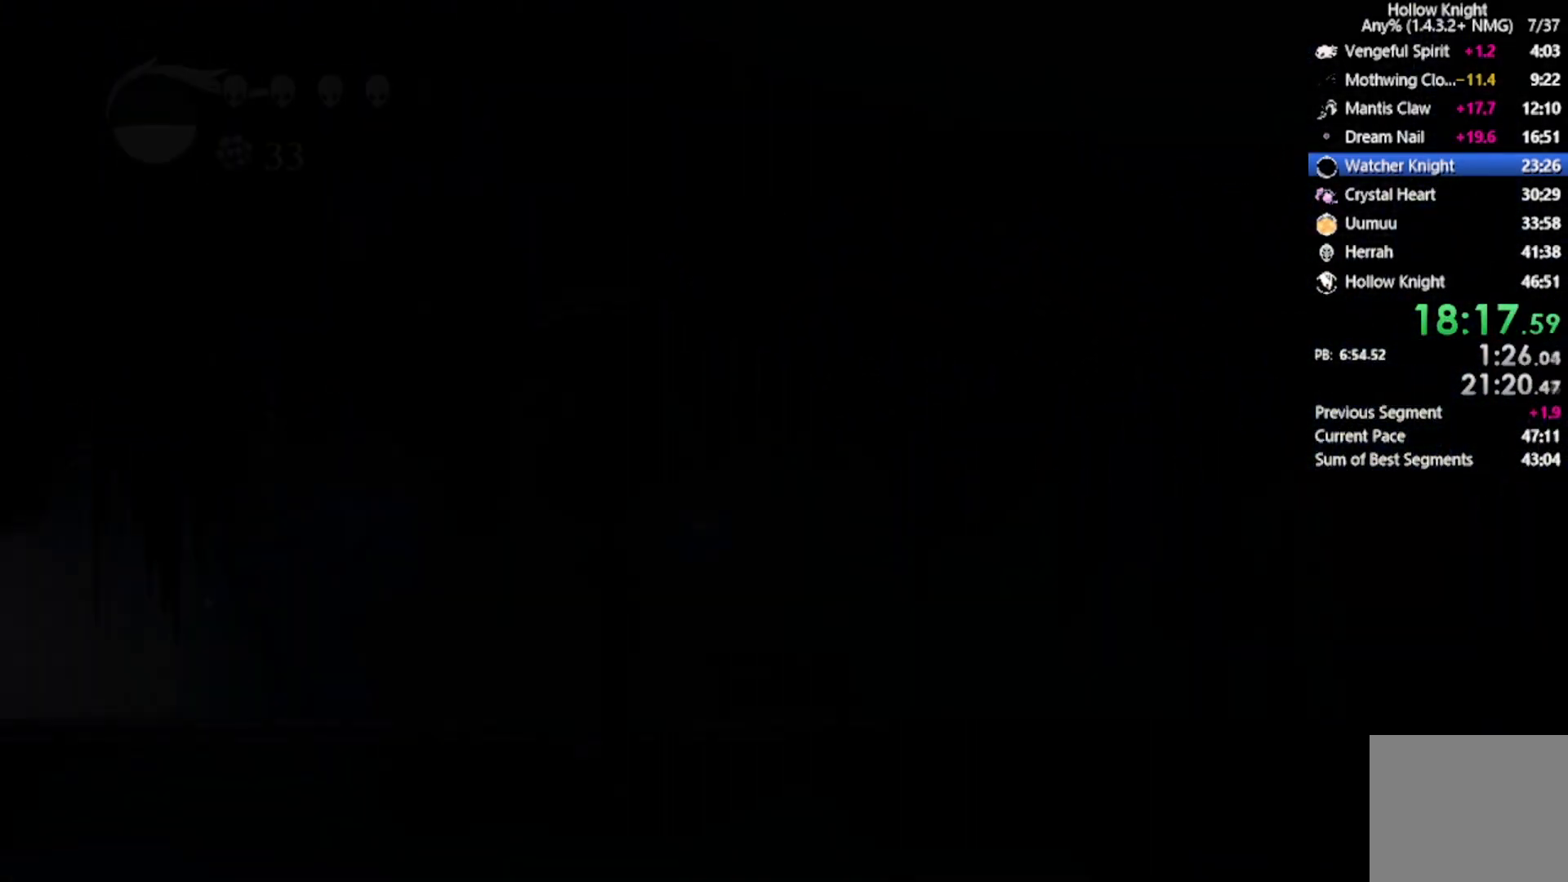
{"buttons": ["DPAD_RIGHT"], "left_stick": "center", "events": []}
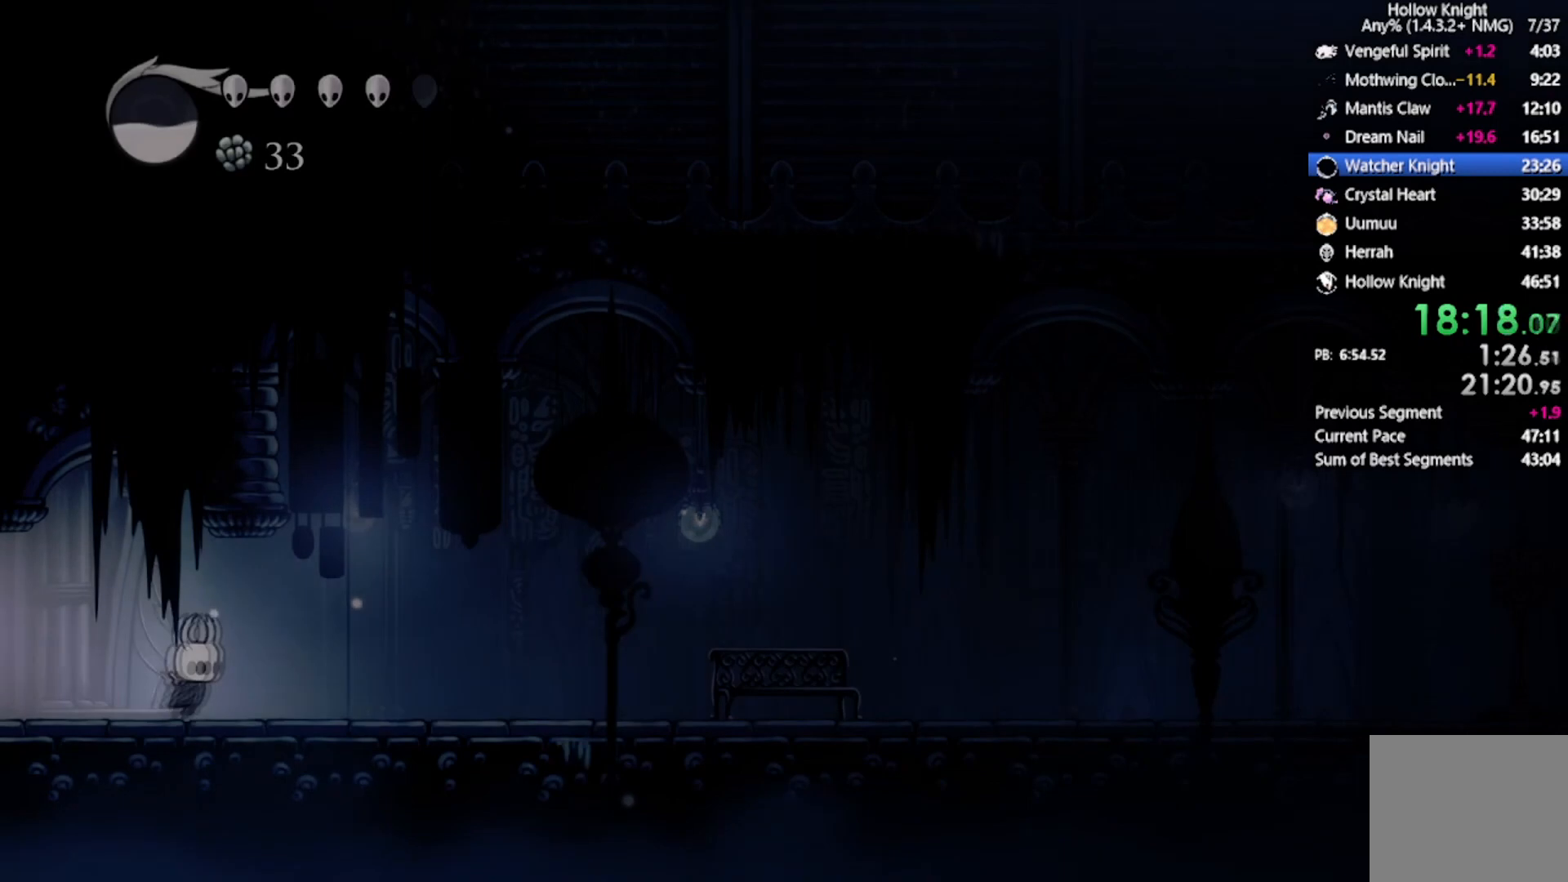
{"buttons": ["R2", "DPAD_RIGHT"], "left_stick": "center", "events": [[33, "R2", "down"], [333, "R2", "up"], [500, "R2", "down"]]}
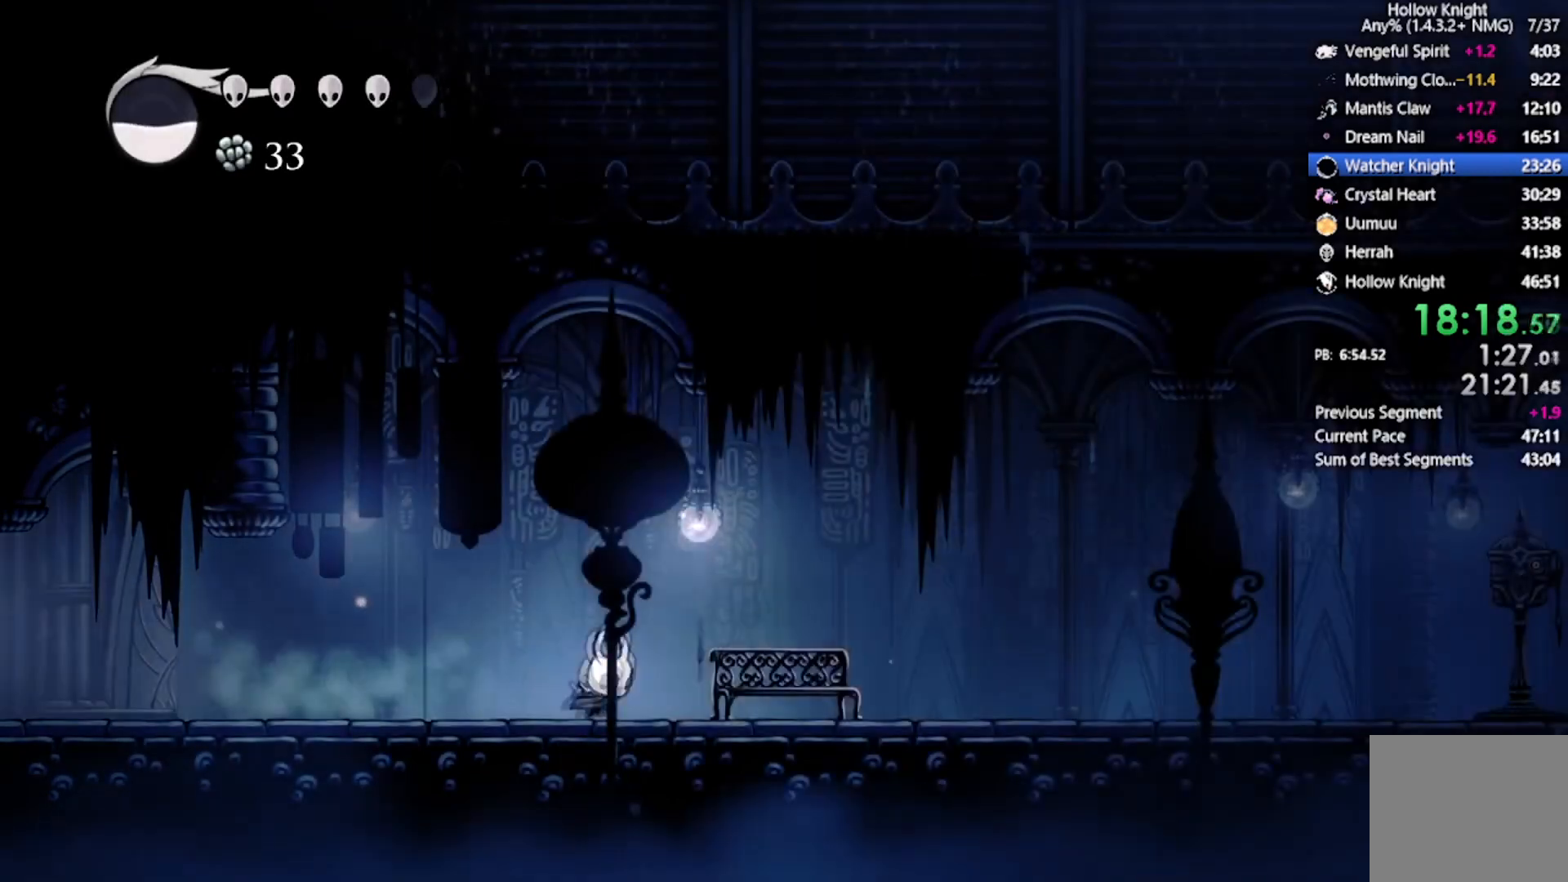
{"buttons": ["DPAD_RIGHT"], "left_stick": "center", "events": [[301, "R2", "up"]]}
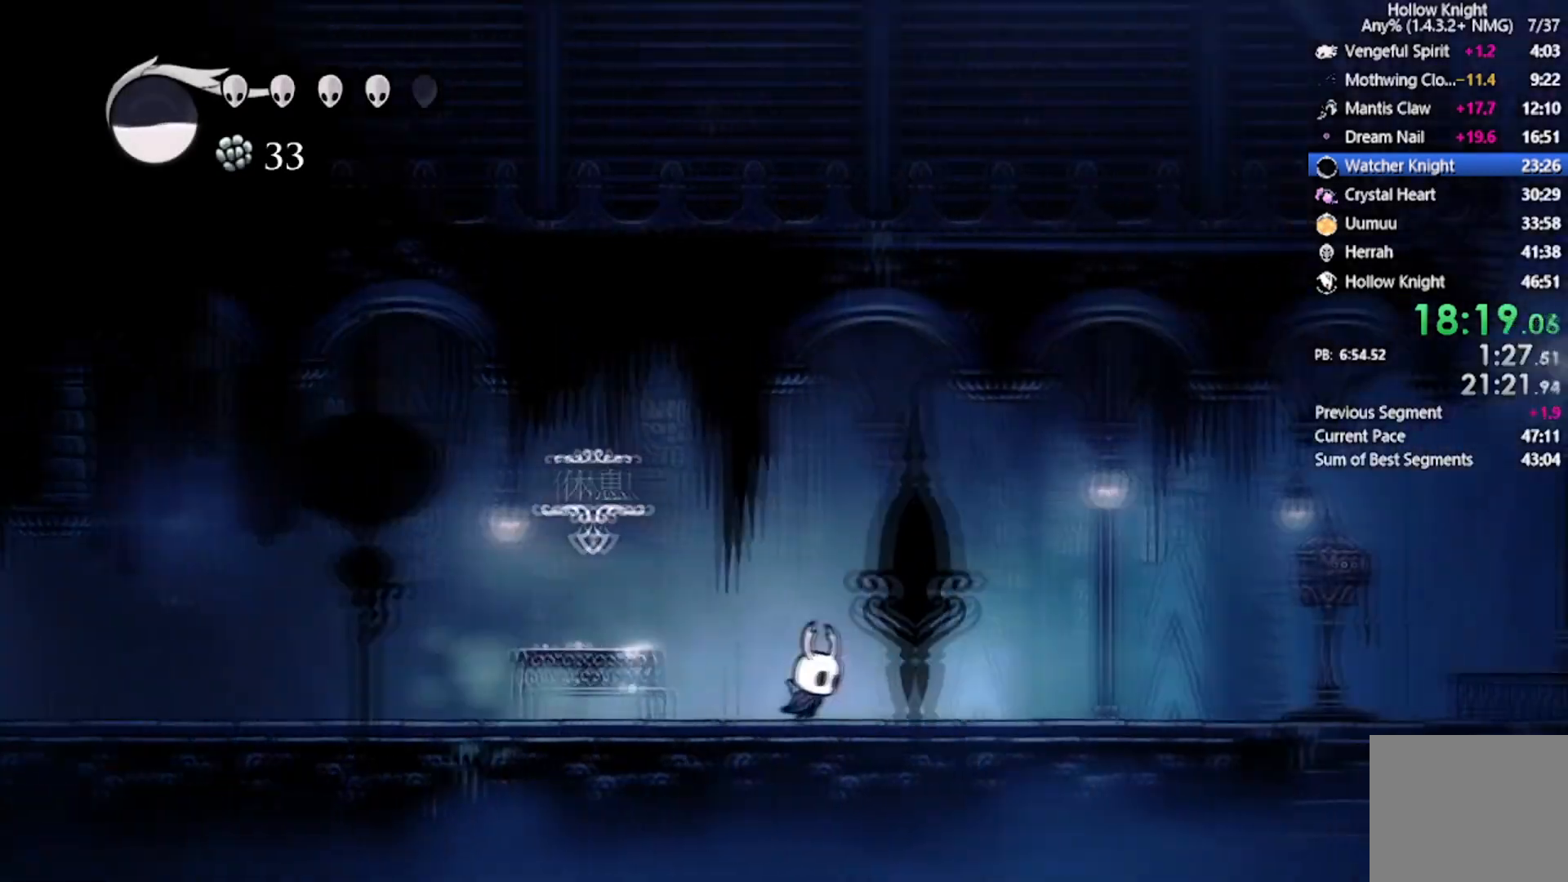
{"buttons": ["DPAD_RIGHT"], "left_stick": "center", "events": [[66, "R2", "down"], [400, "R2", "up"]]}
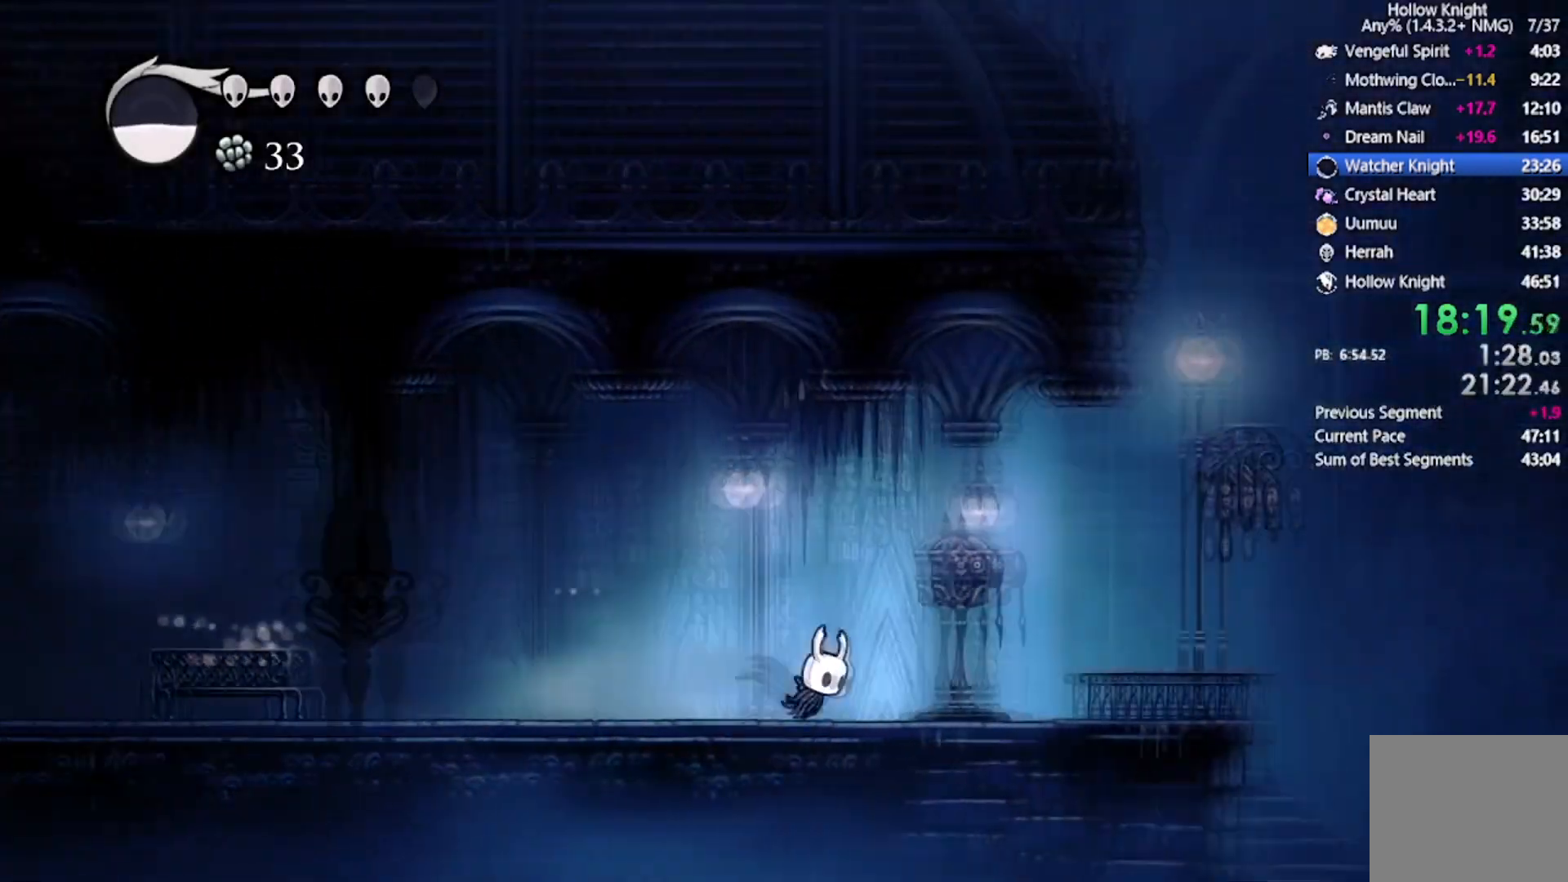
{"buttons": ["DPAD_RIGHT"], "left_stick": "center", "events": []}
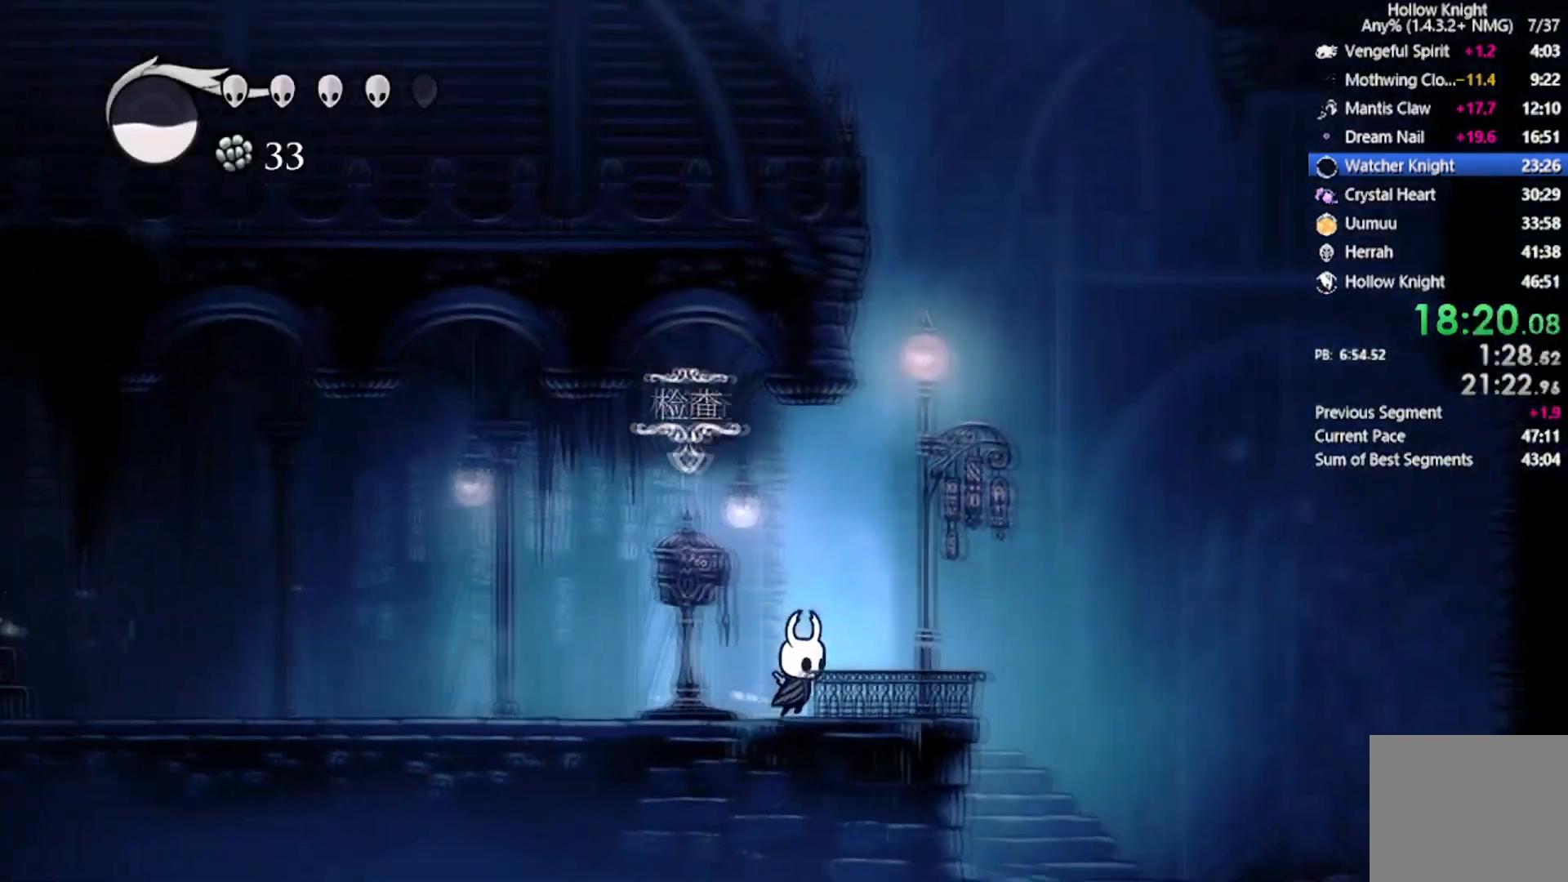
{"buttons": ["A", "DPAD_LEFT"], "left_stick": "center", "events": [[167, "A", "down"], [300, "DPAD_RIGHT", "up"], [400, "DPAD_LEFT", "down"]]}
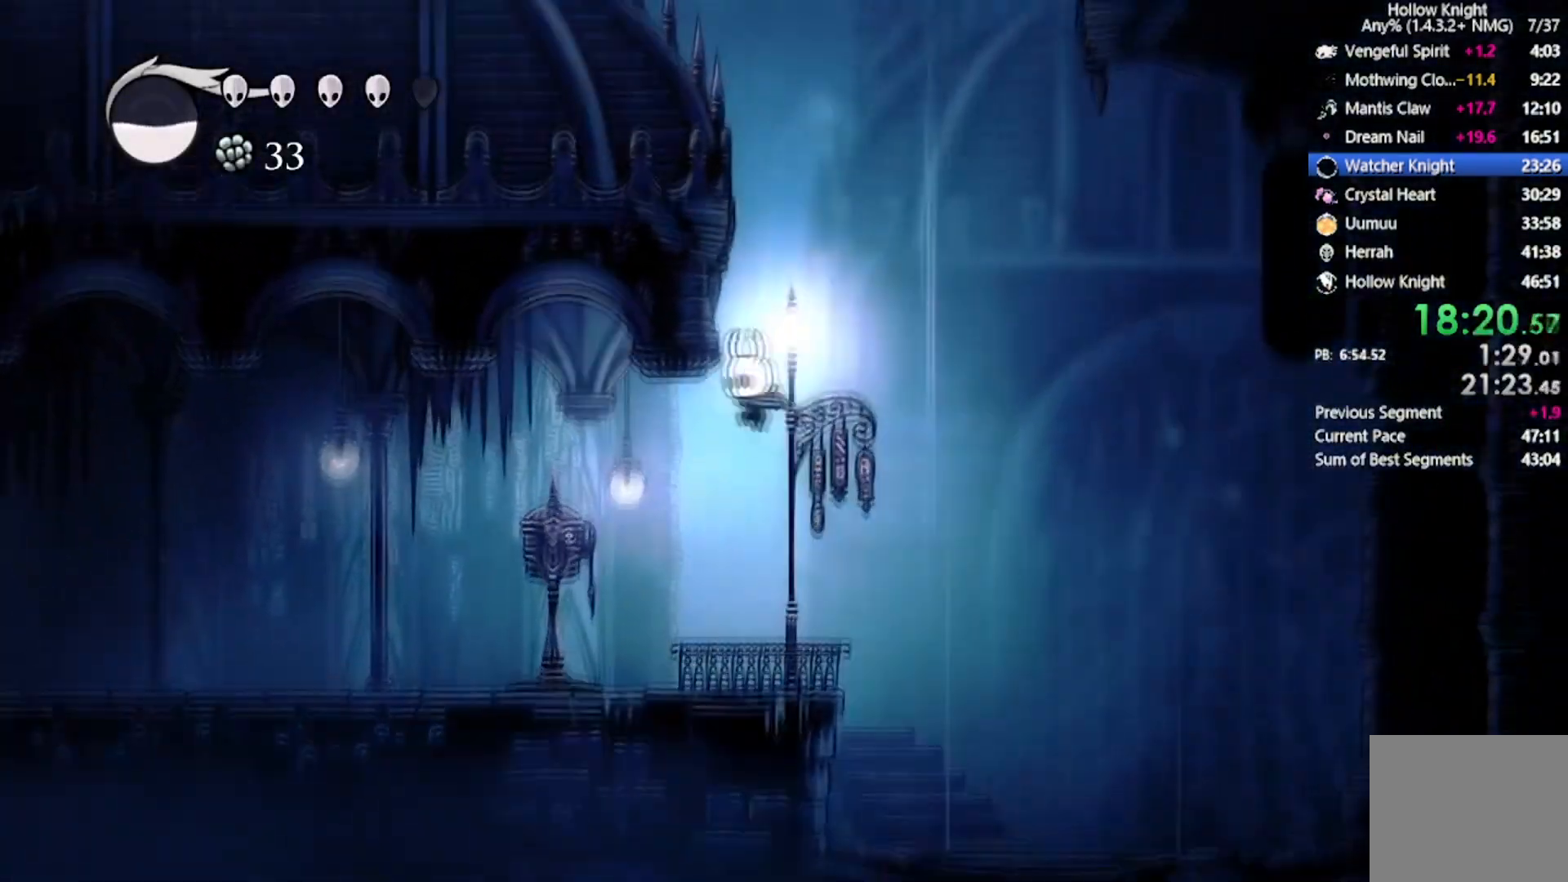
{"buttons": ["A", "DPAD_LEFT"], "left_stick": "center", "events": [[167, "A", "up"], [200, "A", "down"]]}
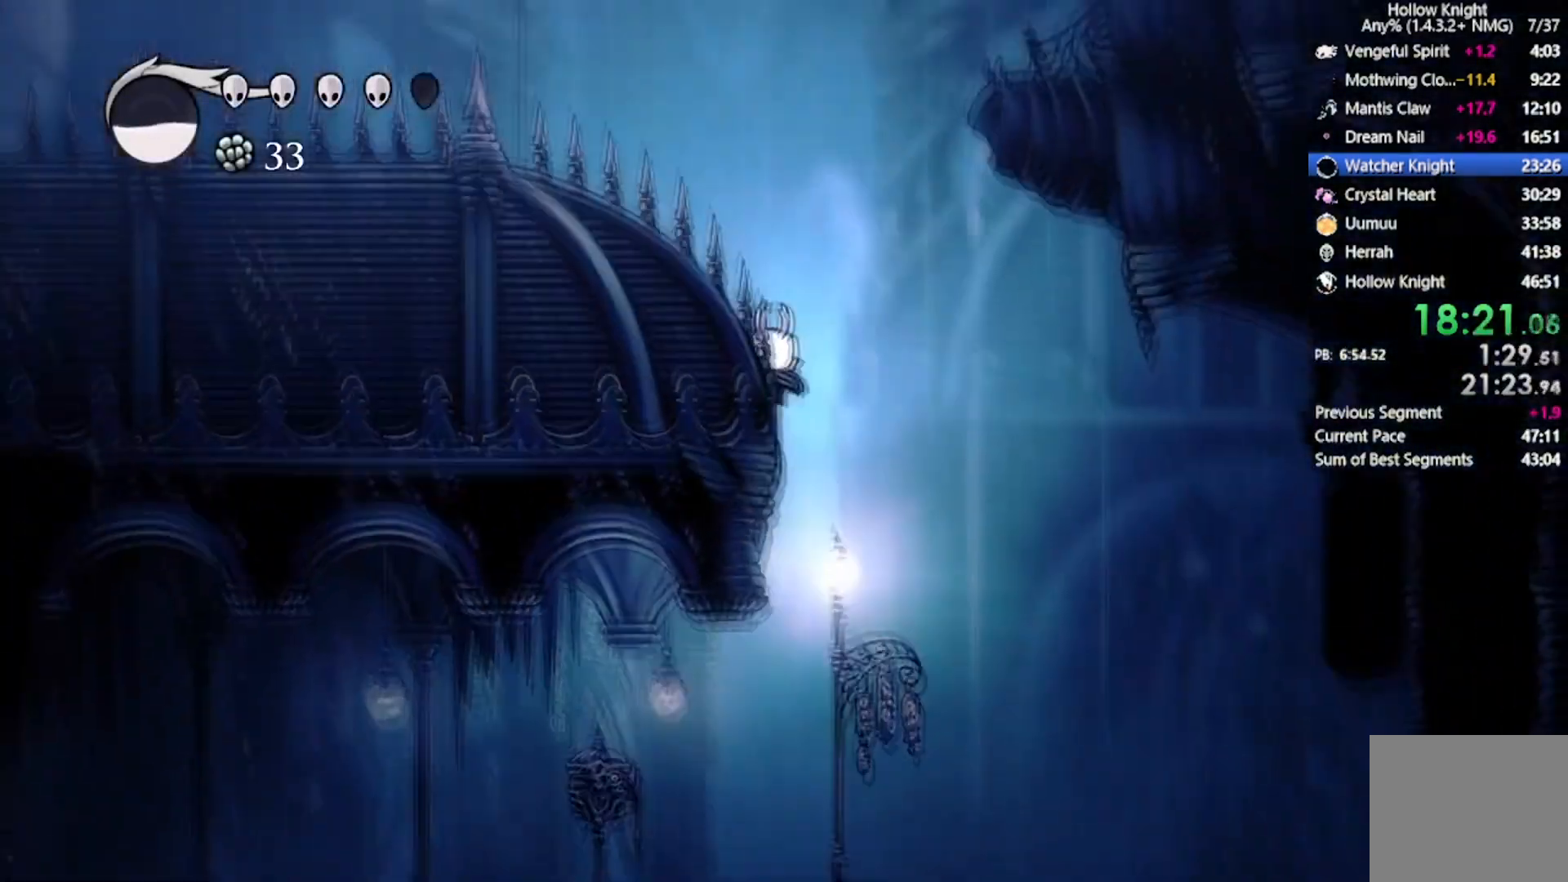
{"buttons": ["DPAD_DOWN"], "left_stick": "center", "events": [[33, "DPAD_DOWN", "down"], [33, "DPAD_LEFT", "up"], [133, "A", "up"], [167, "X", "down"], [434, "X", "up"]]}
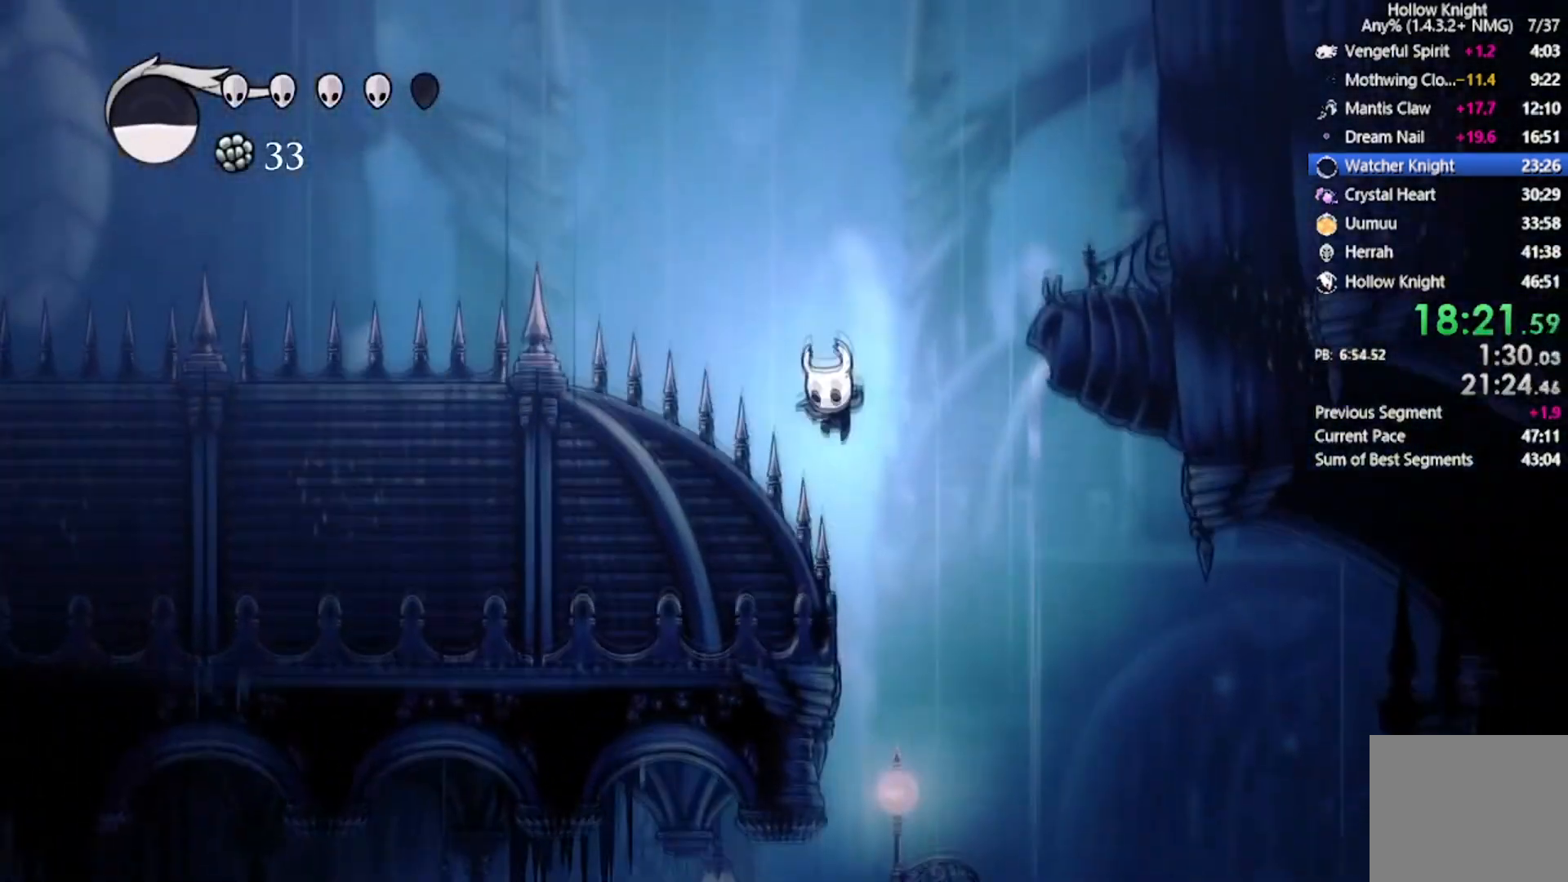
{"buttons": ["X", "DPAD_DOWN", "DPAD_LEFT"], "left_stick": "center", "events": [[100, "X", "down"], [367, "DPAD_LEFT", "down"], [434, "X", "up"], [501, "X", "down"]]}
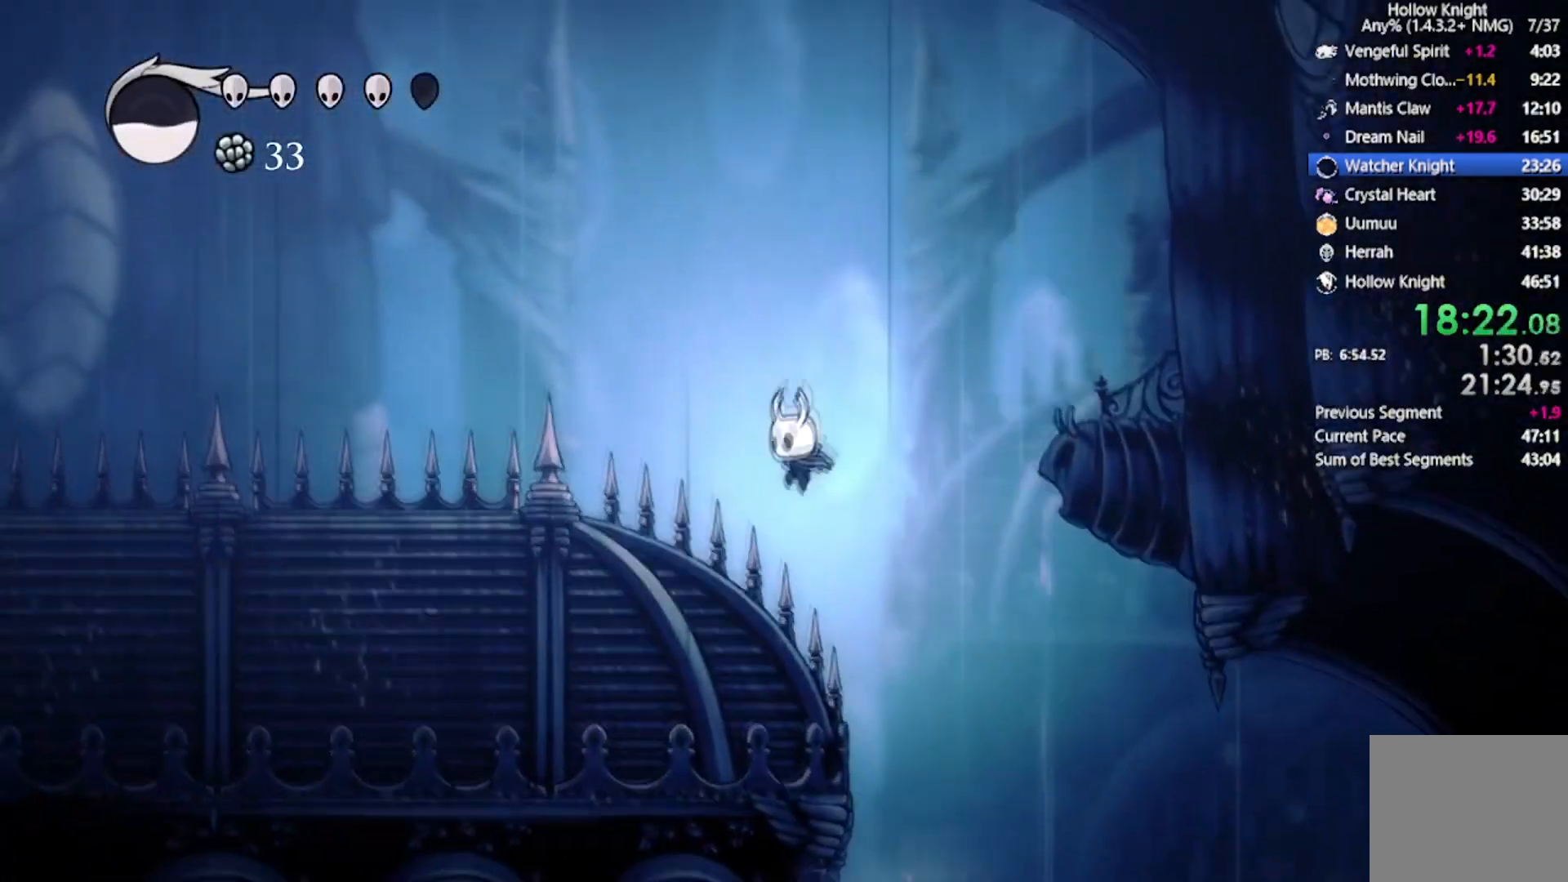
{"buttons": ["X", "R2", "DPAD_DOWN", "DPAD_LEFT"], "left_stick": "center", "events": [[433, "R2", "down"]]}
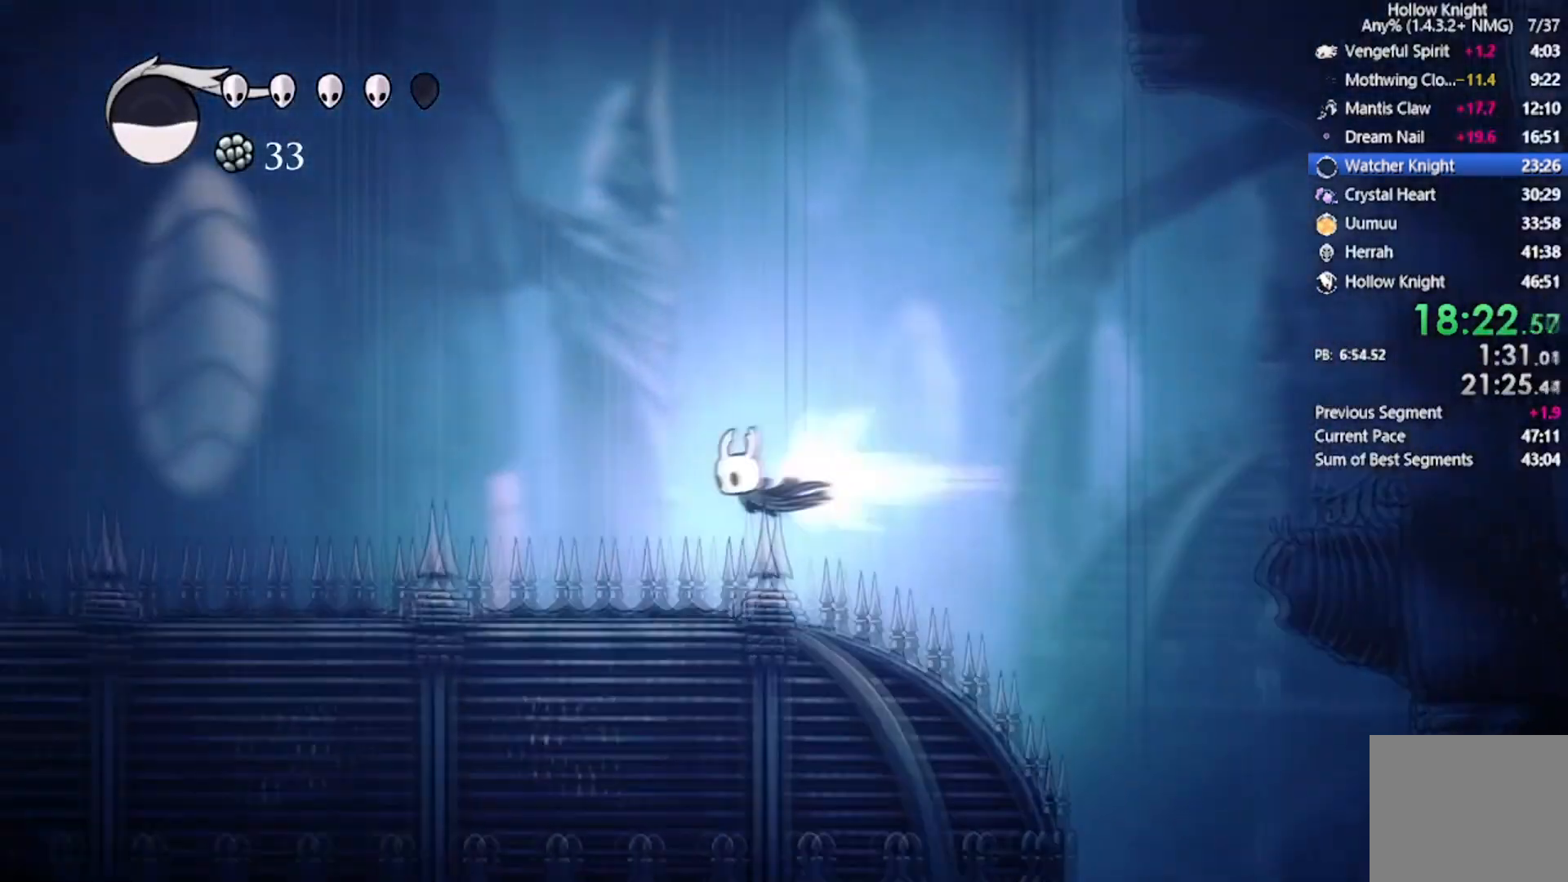
{"buttons": ["X", "DPAD_DOWN", "DPAD_LEFT"], "left_stick": "center", "events": [[134, "X", "up"], [167, "R2", "up"], [200, "X", "down"]]}
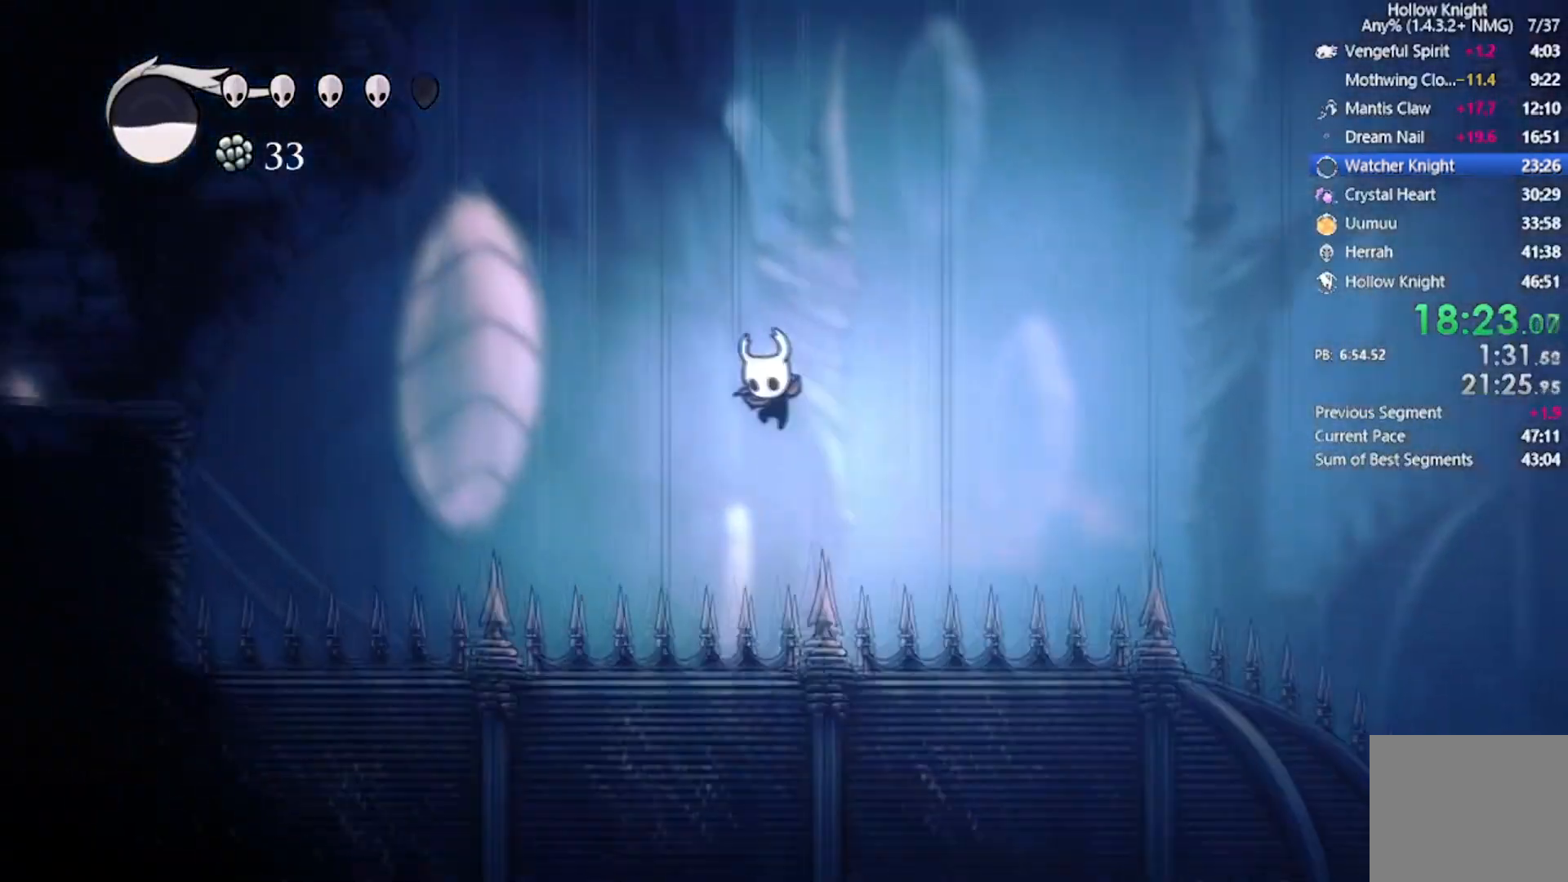
{"buttons": ["DPAD_DOWN", "DPAD_LEFT"], "left_stick": "center", "events": [[100, "X", "up"], [133, "R2", "down"], [333, "R2", "up"]]}
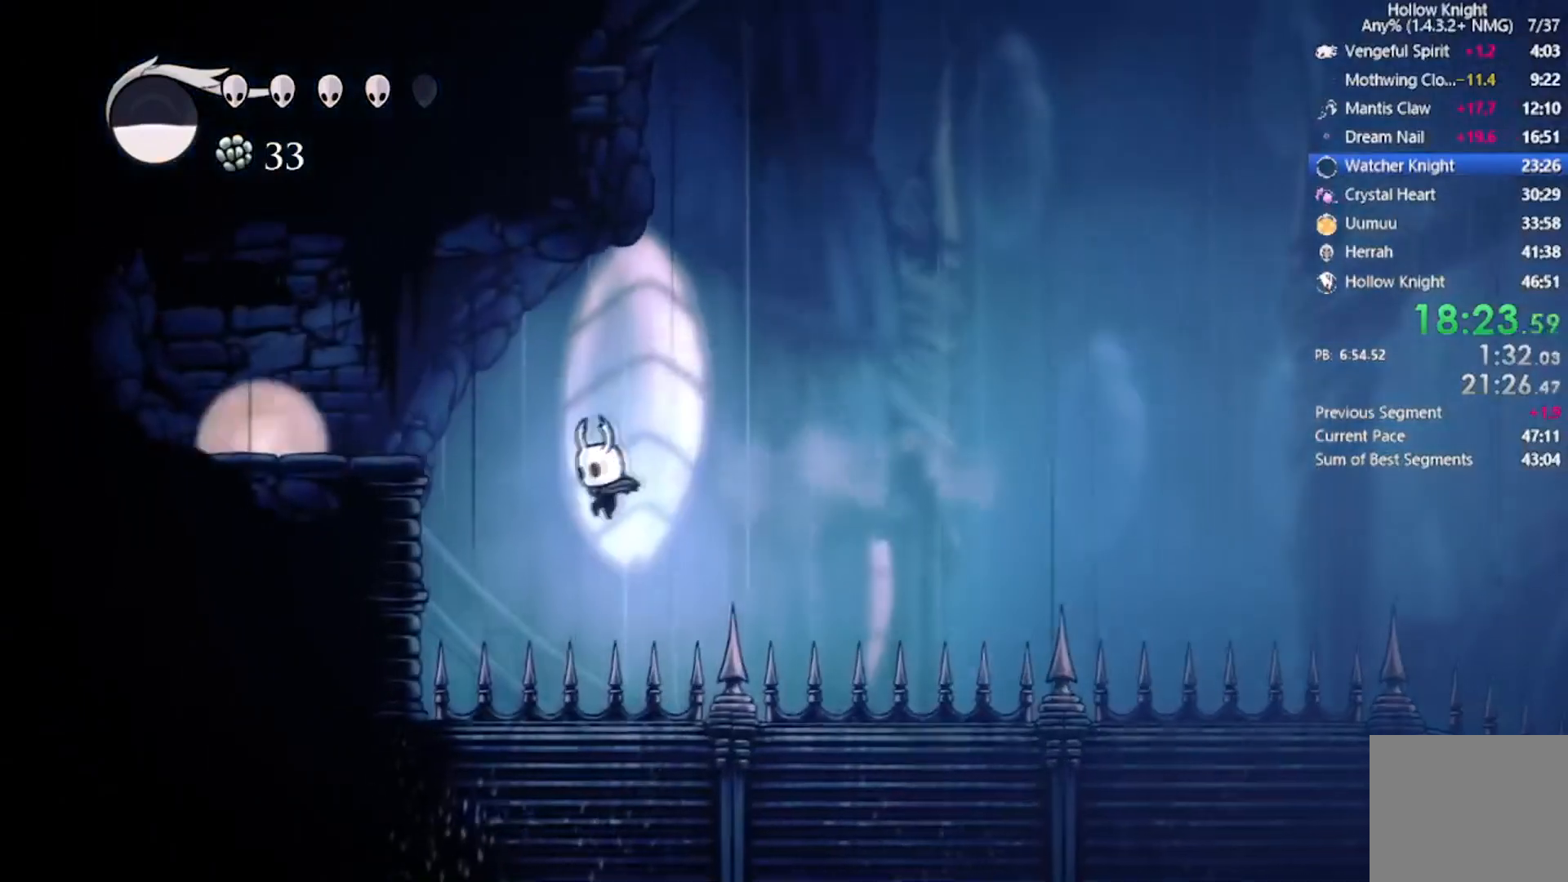
{"buttons": ["DPAD_DOWN", "DPAD_LEFT"], "left_stick": "center", "events": [[34, "X", "down"], [401, "X", "up"]]}
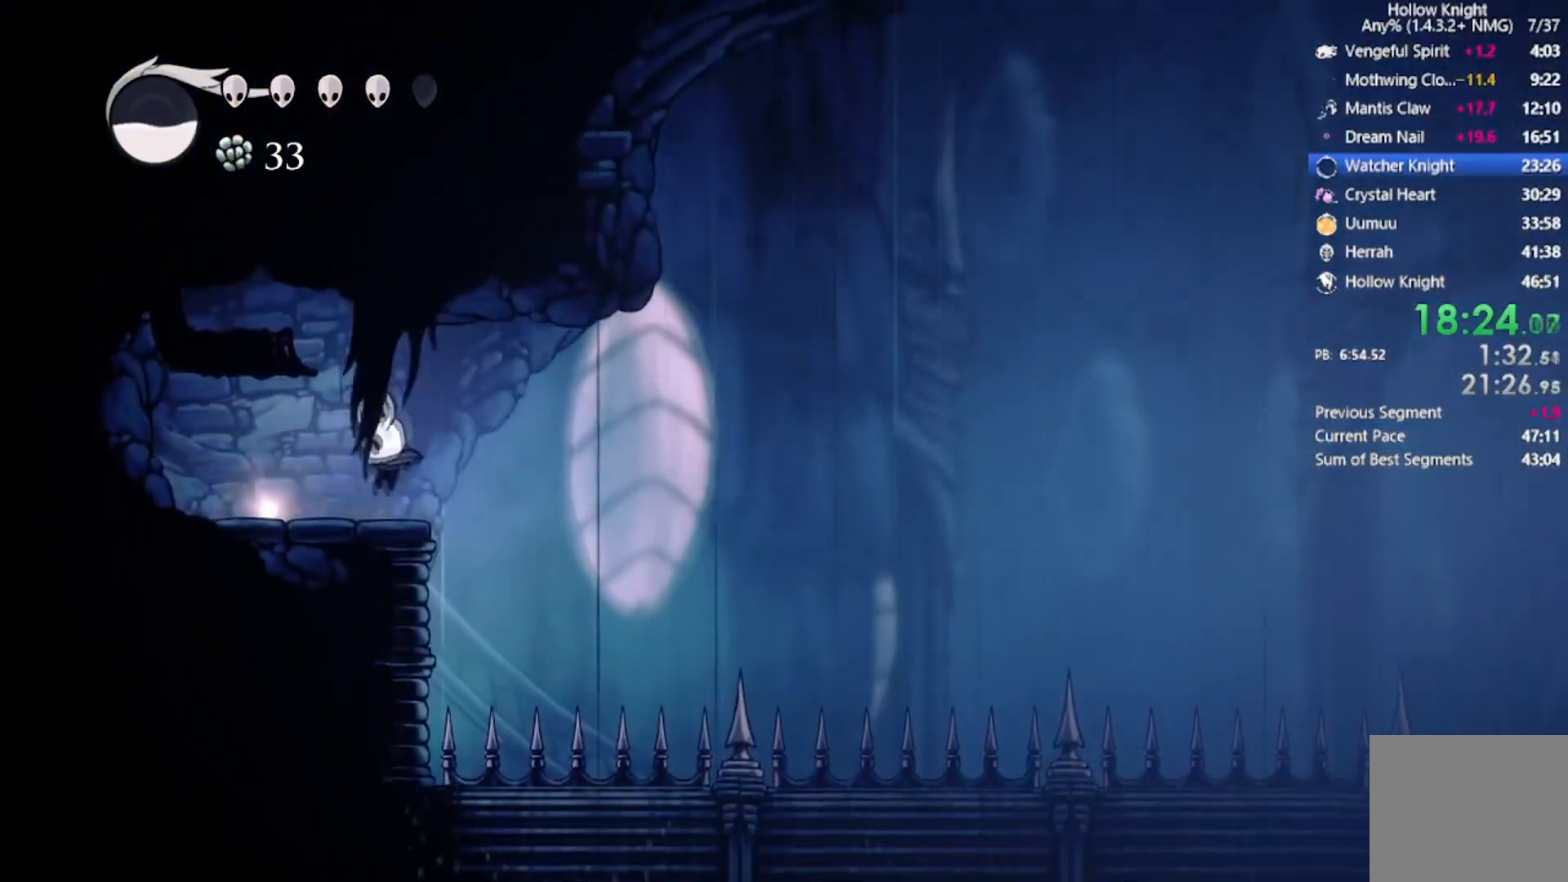
{"buttons": [], "left_stick": "center", "events": [[167, "DPAD_DOWN", "up"], [200, "DPAD_LEFT", "up"], [233, "DPAD_UP", "down"], [500, "DPAD_UP", "up"]]}
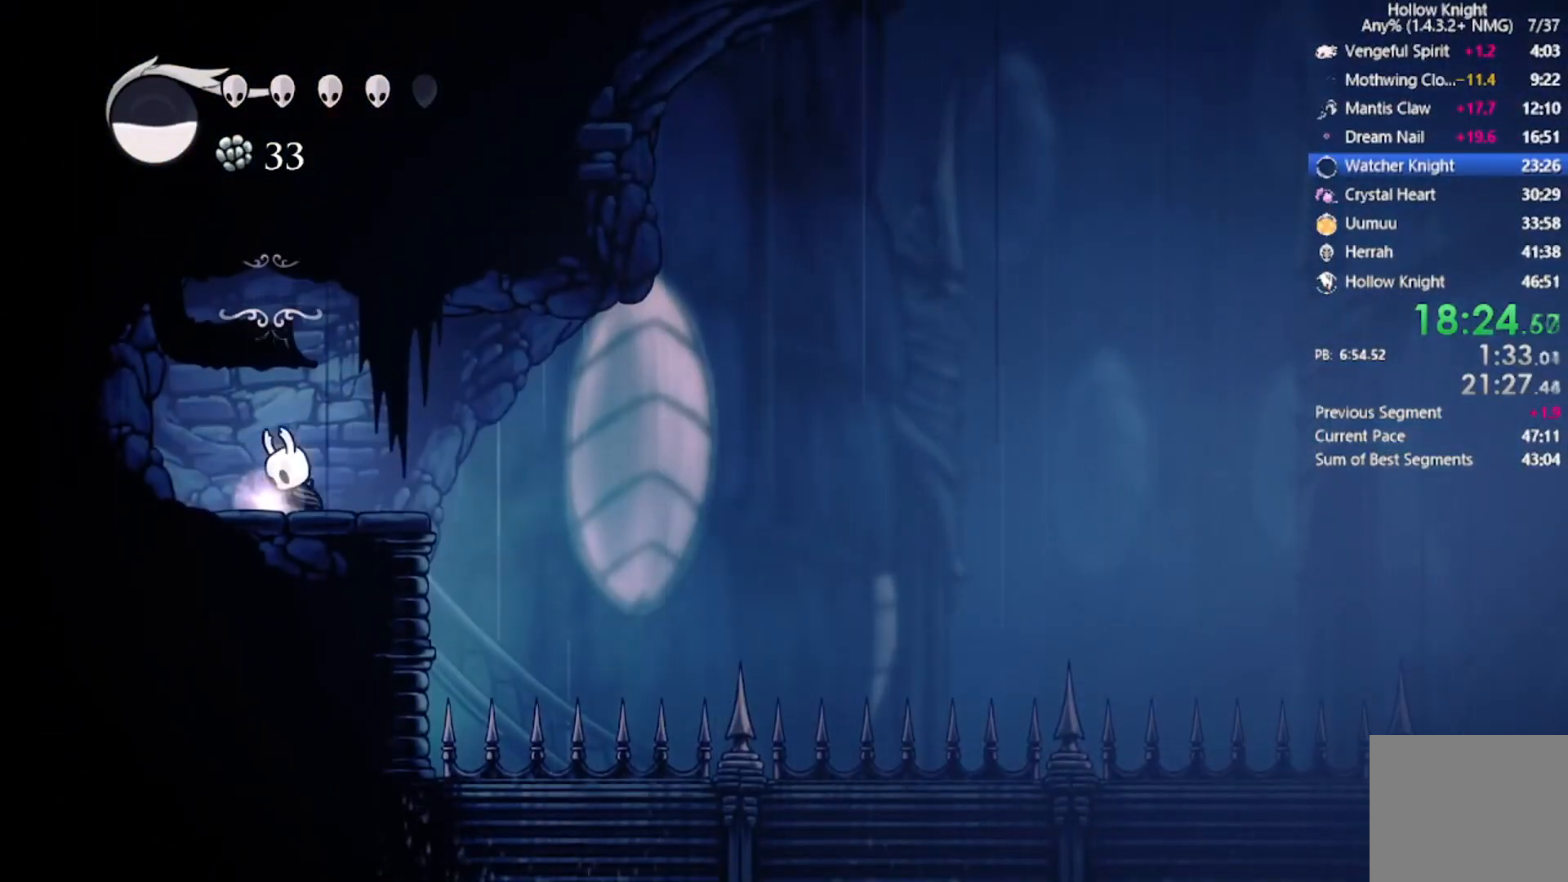
{"buttons": [], "left_stick": "center", "events": []}
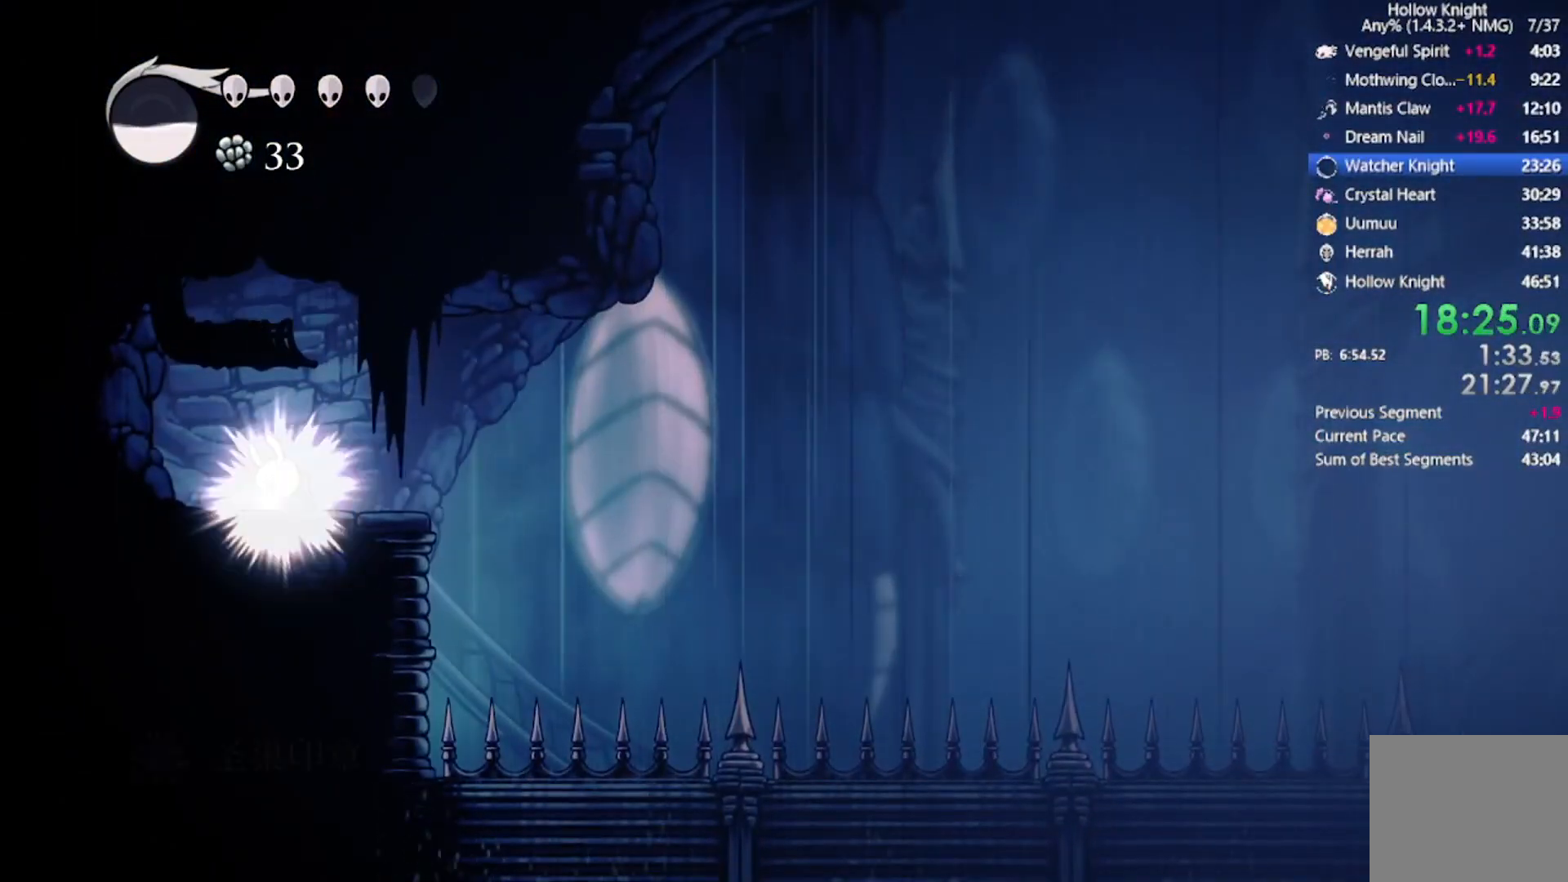
{"buttons": ["A", "DPAD_RIGHT"], "left_stick": "center", "events": [[467, "A", "down"], [467, "DPAD_RIGHT", "down"]]}
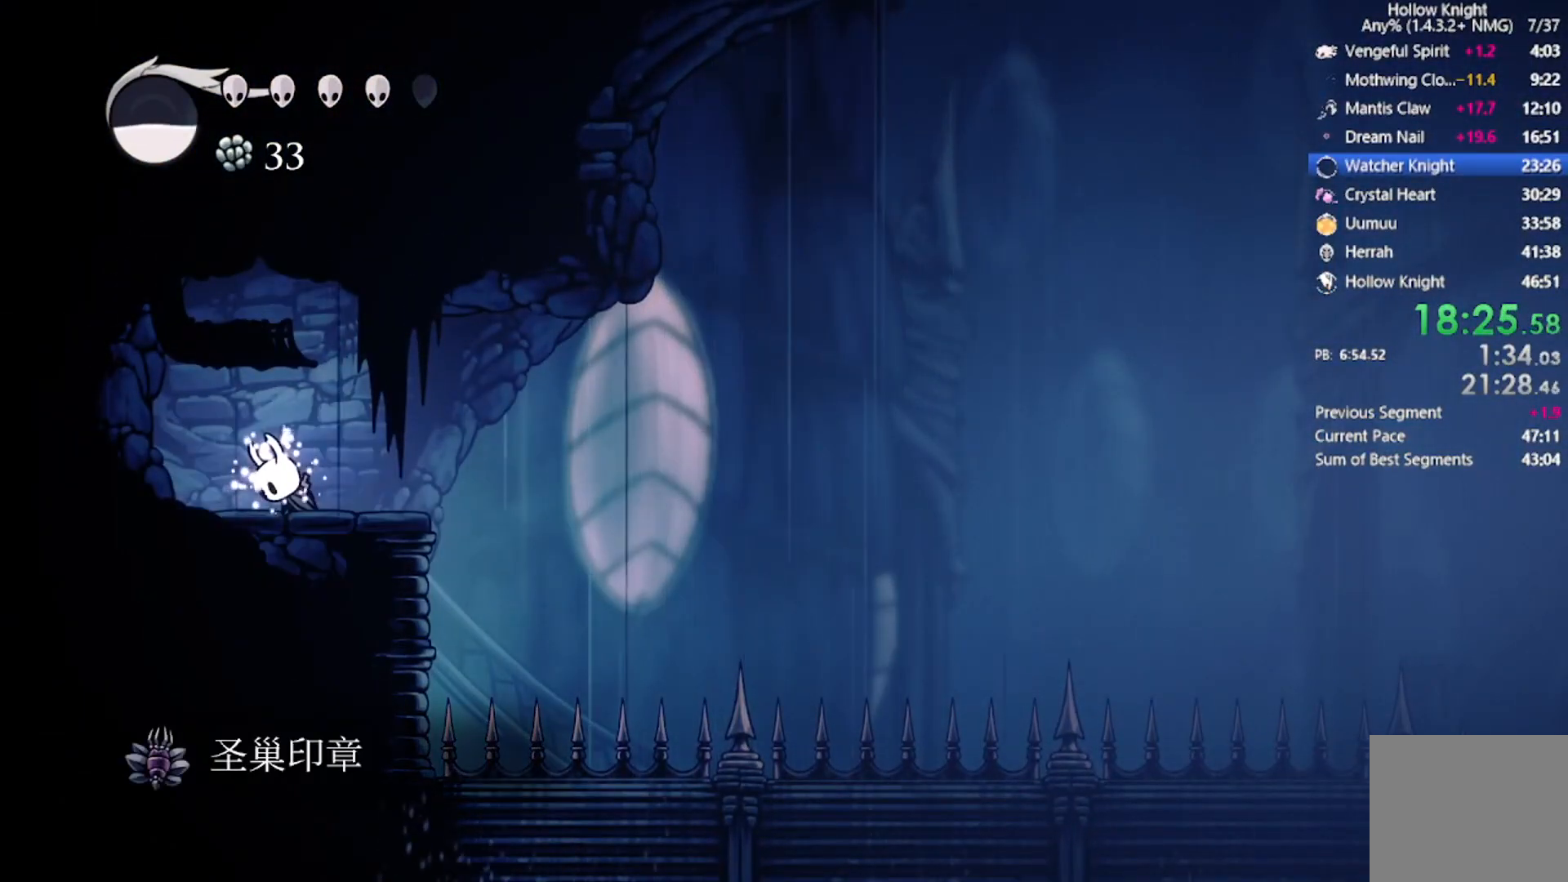
{"buttons": ["DPAD_RIGHT"], "left_stick": "center", "events": [[134, "A", "up"], [167, "DPAD_RIGHT", "up"], [267, "A", "down"], [367, "DPAD_RIGHT", "down"], [434, "A", "up"]]}
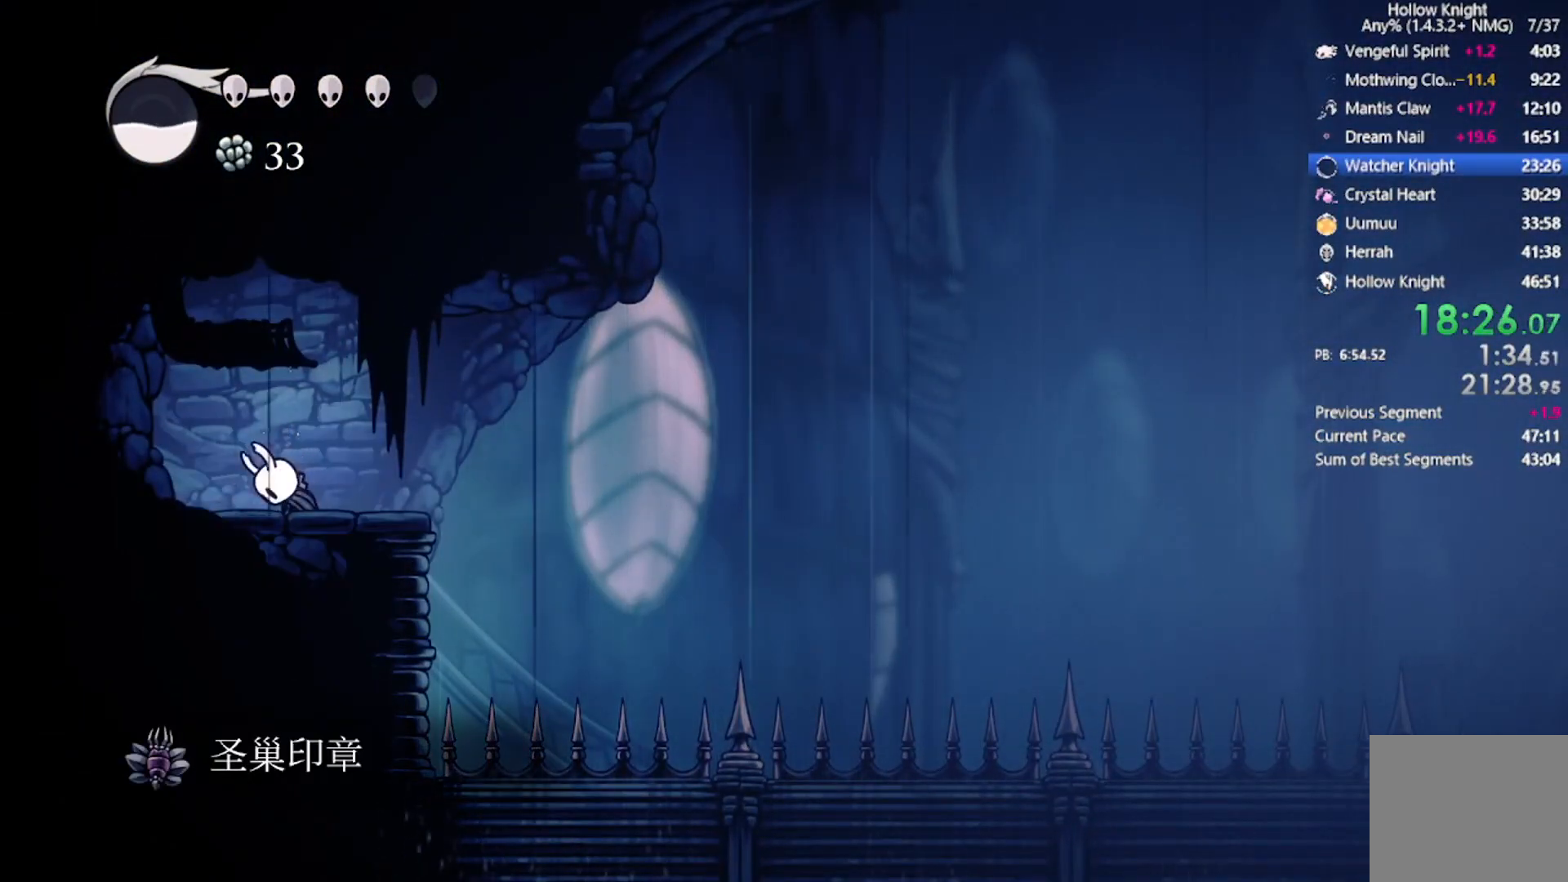
{"buttons": ["DPAD_RIGHT"], "left_stick": "center", "events": [[233, "DPAD_RIGHT", "up"], [400, "DPAD_RIGHT", "down"]]}
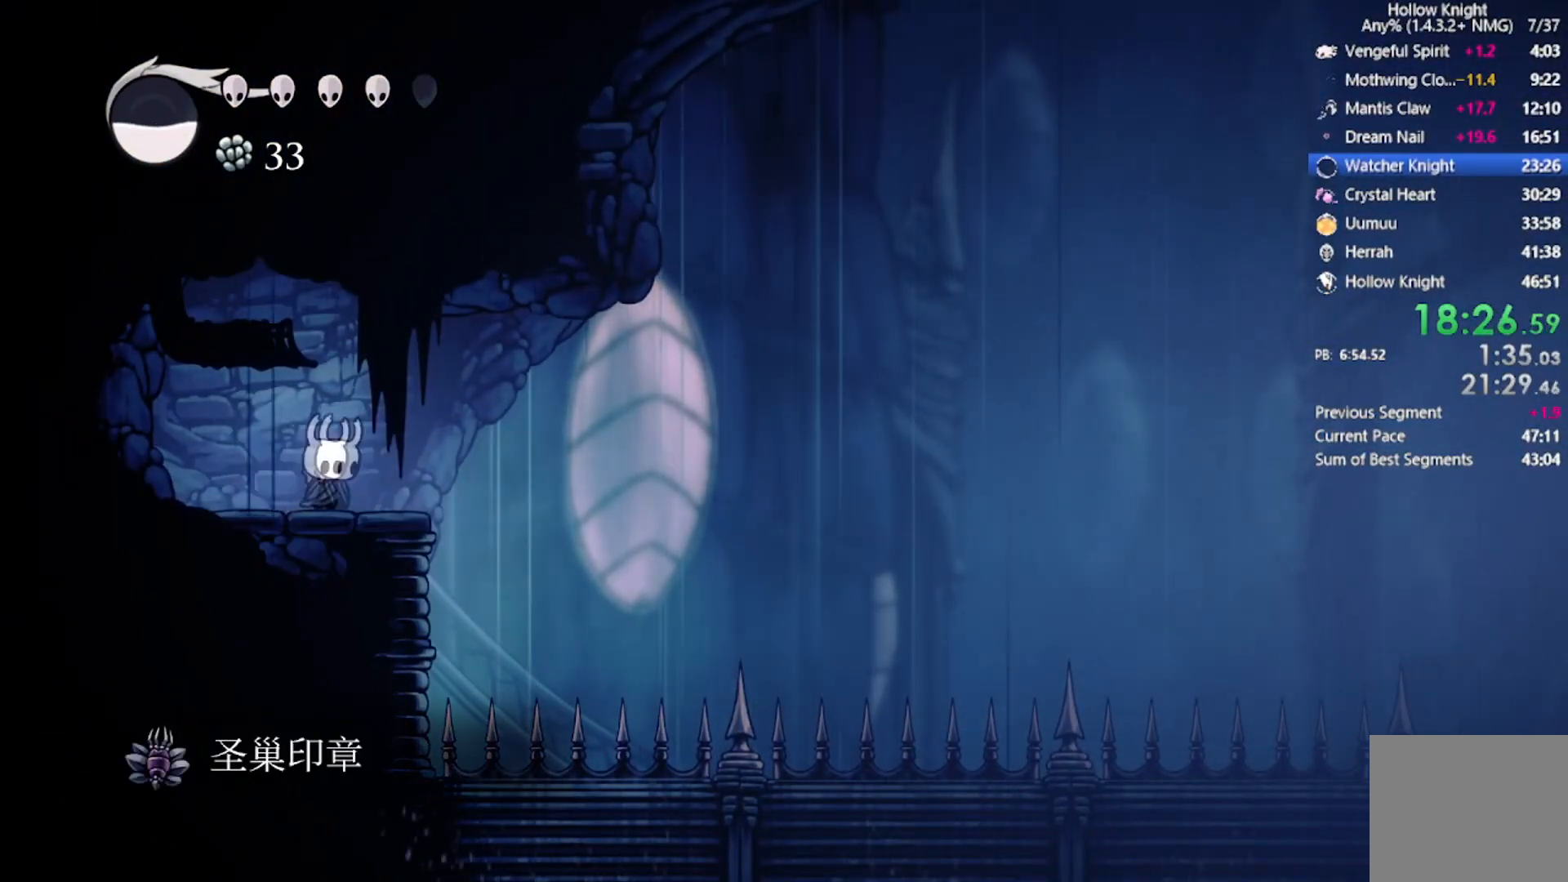
{"buttons": ["DPAD_DOWN", "DPAD_RIGHT"], "left_stick": "center", "events": [[200, "R2", "down"], [301, "DPAD_DOWN", "down"], [434, "R2", "up"]]}
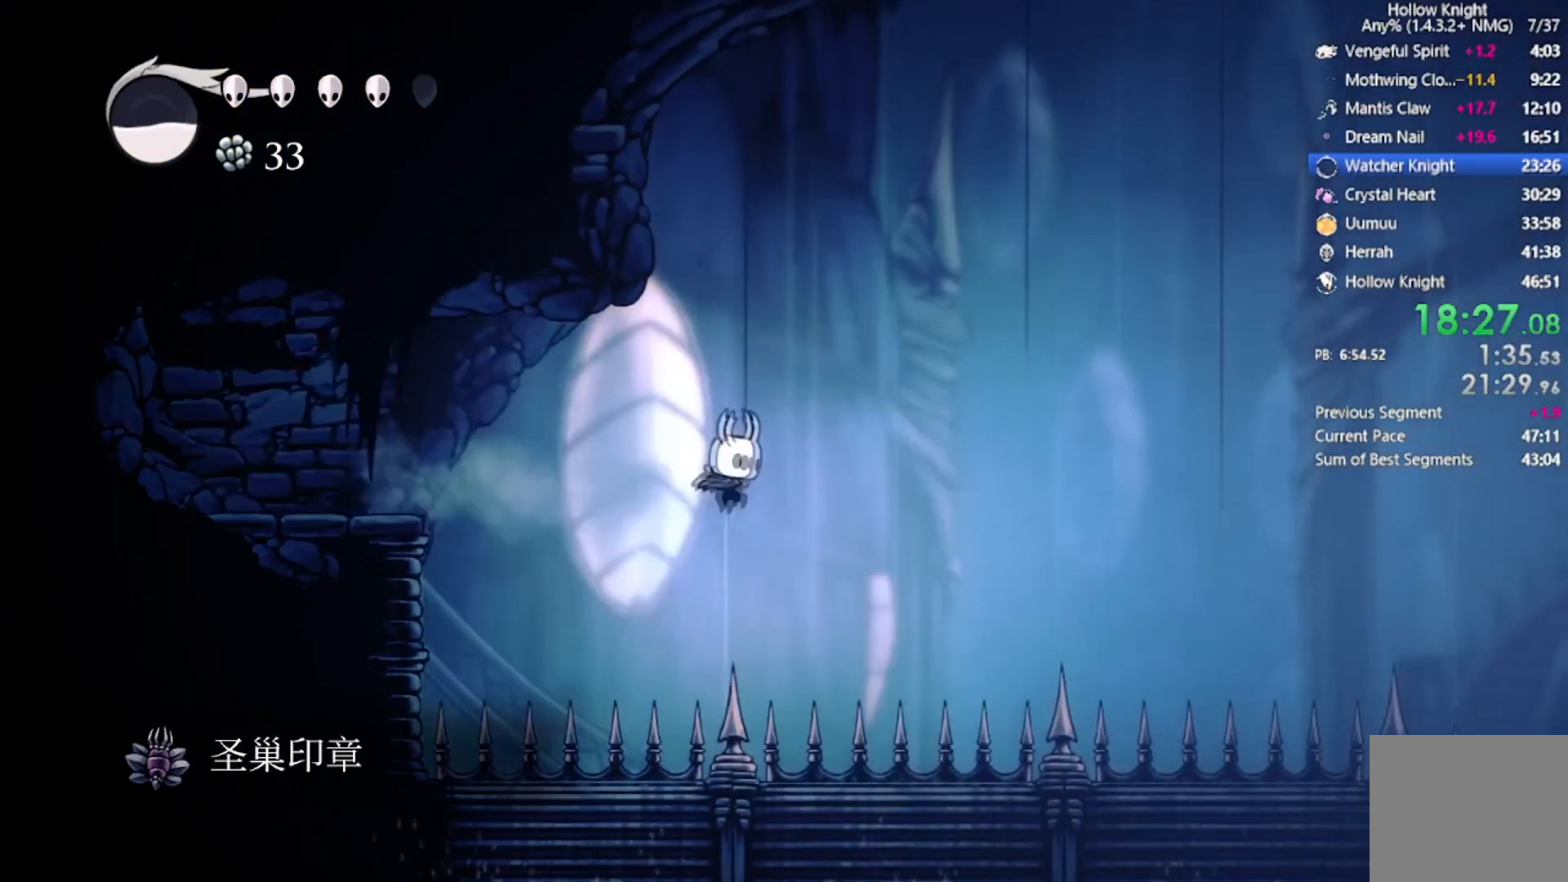
{"buttons": ["R2", "DPAD_DOWN", "DPAD_RIGHT"], "left_stick": "center", "events": [[167, "X", "down"], [333, "R2", "down"], [467, "X", "up"]]}
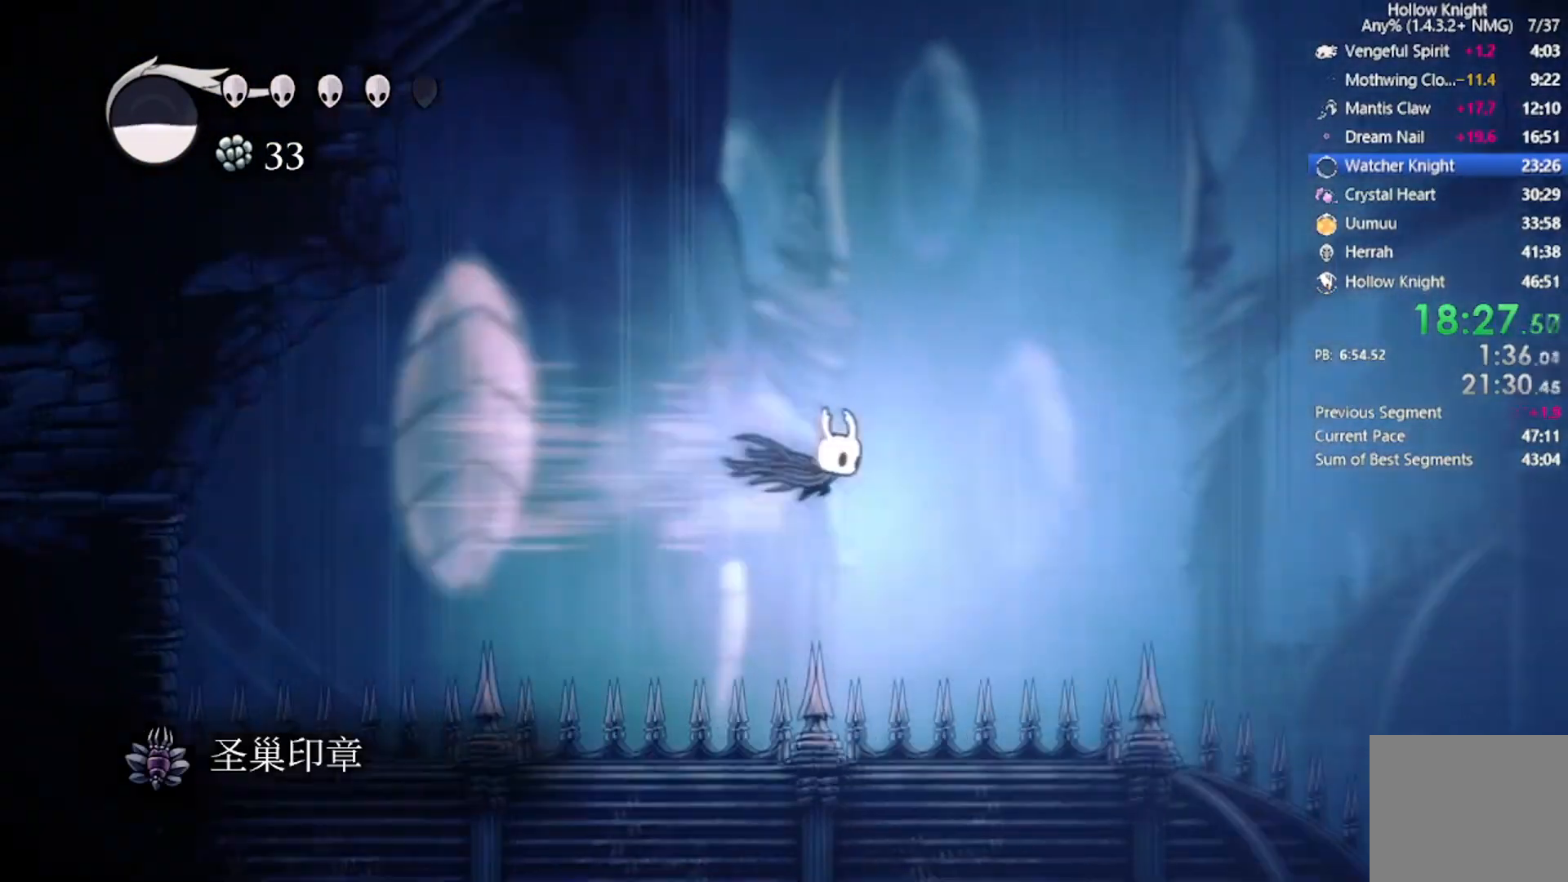
{"buttons": ["X", "R2", "DPAD_DOWN", "DPAD_RIGHT"], "left_stick": "center", "events": [[34, "R2", "up"], [401, "X", "down"], [467, "R2", "down"]]}
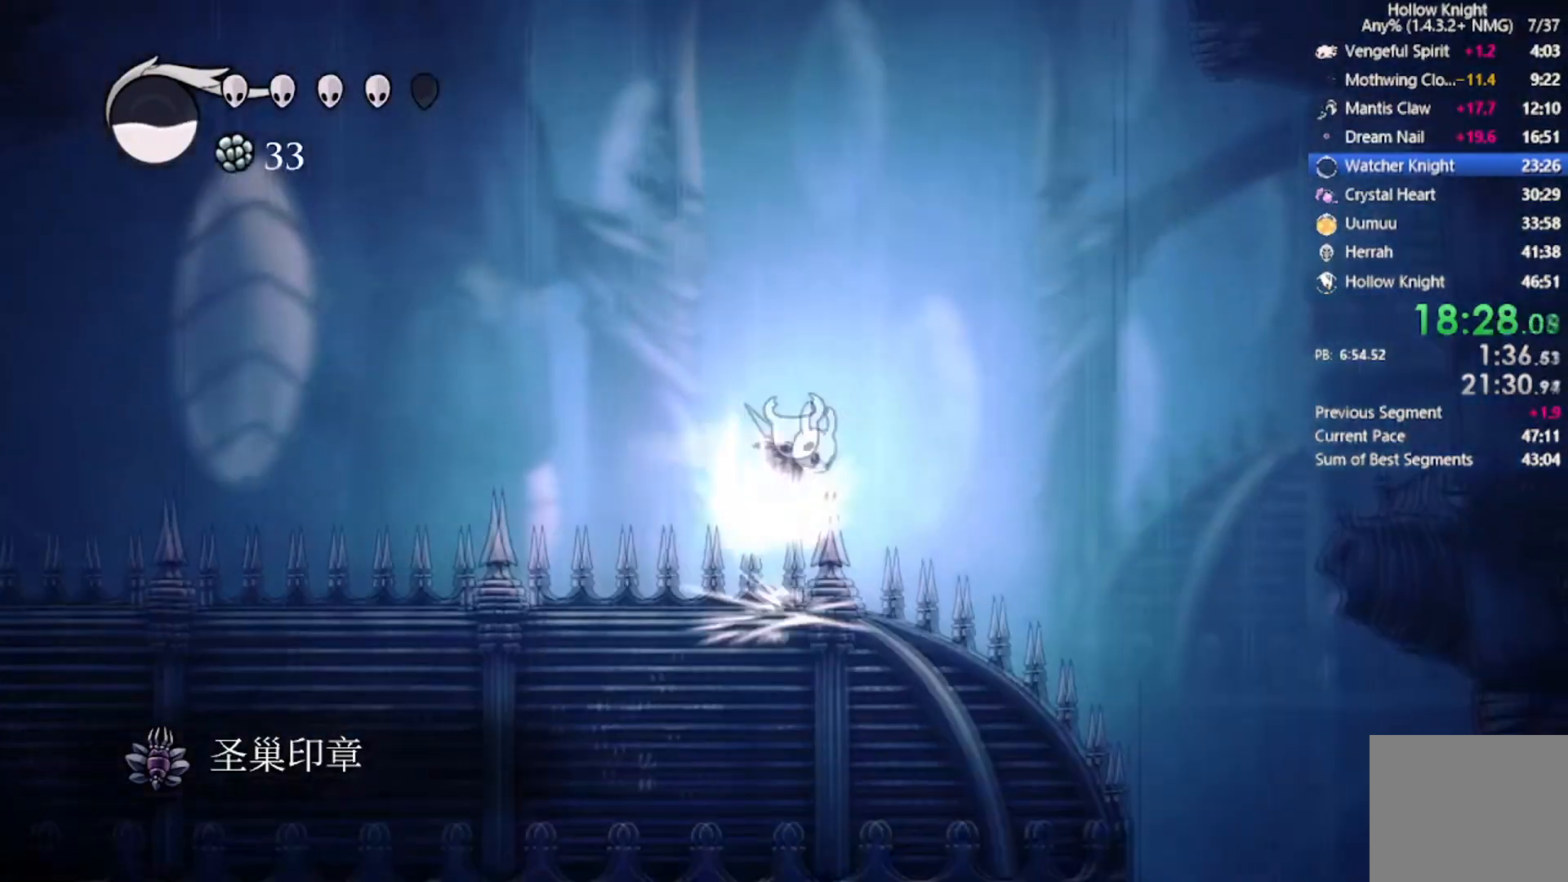
{"buttons": ["DPAD_DOWN", "DPAD_RIGHT"], "left_stick": "center", "events": [[167, "X", "up"], [233, "R2", "up"]]}
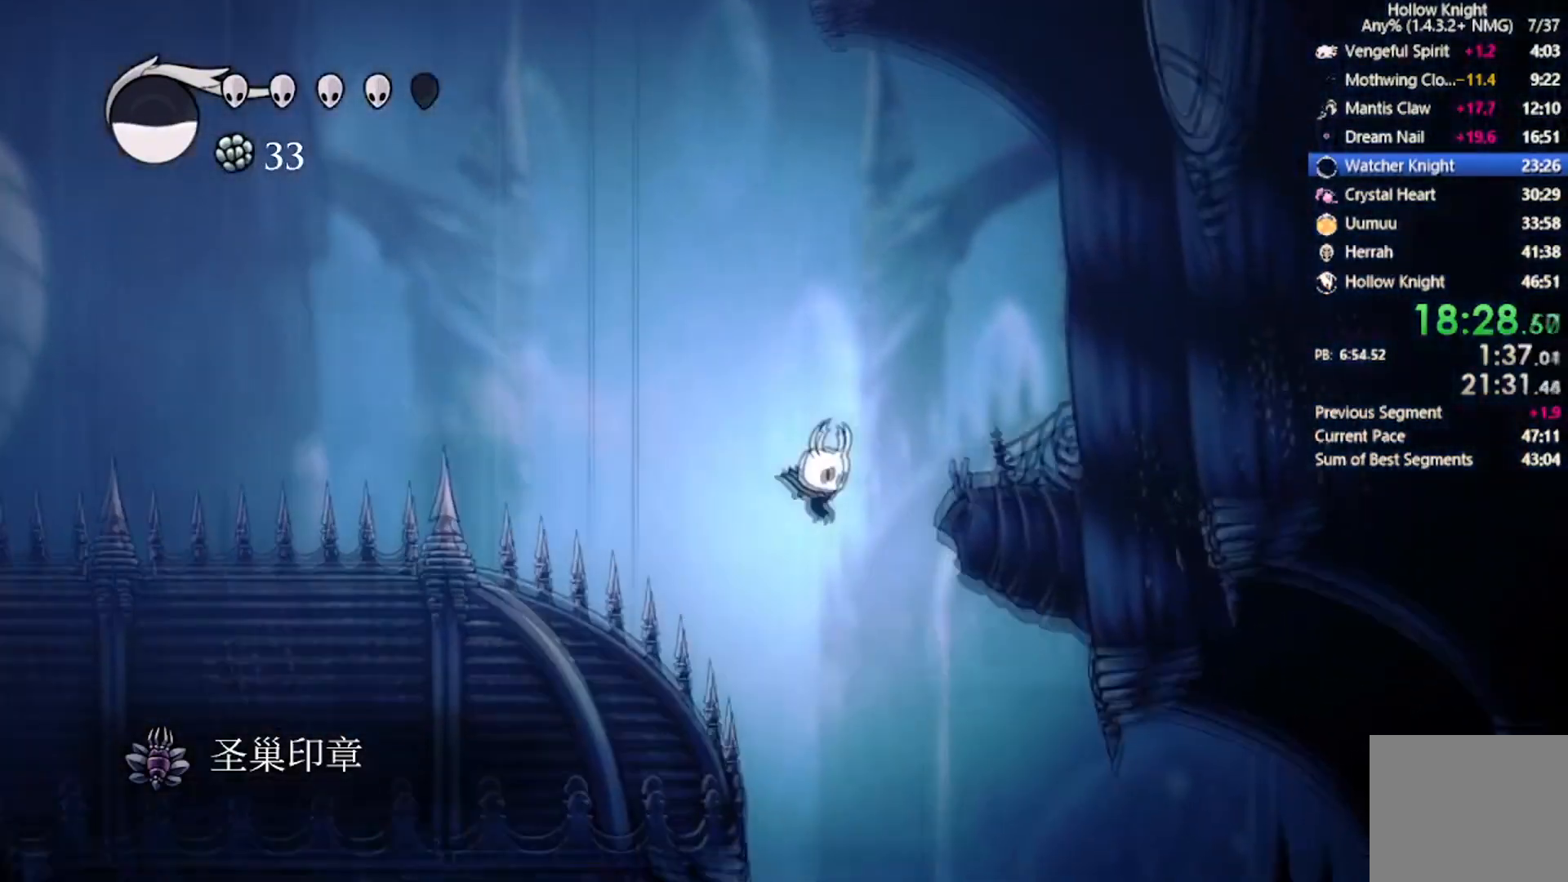
{"buttons": ["DPAD_LEFT"], "left_stick": "center", "events": [[167, "DPAD_DOWN", "up"], [167, "DPAD_RIGHT", "up"], [234, "DPAD_LEFT", "down"]]}
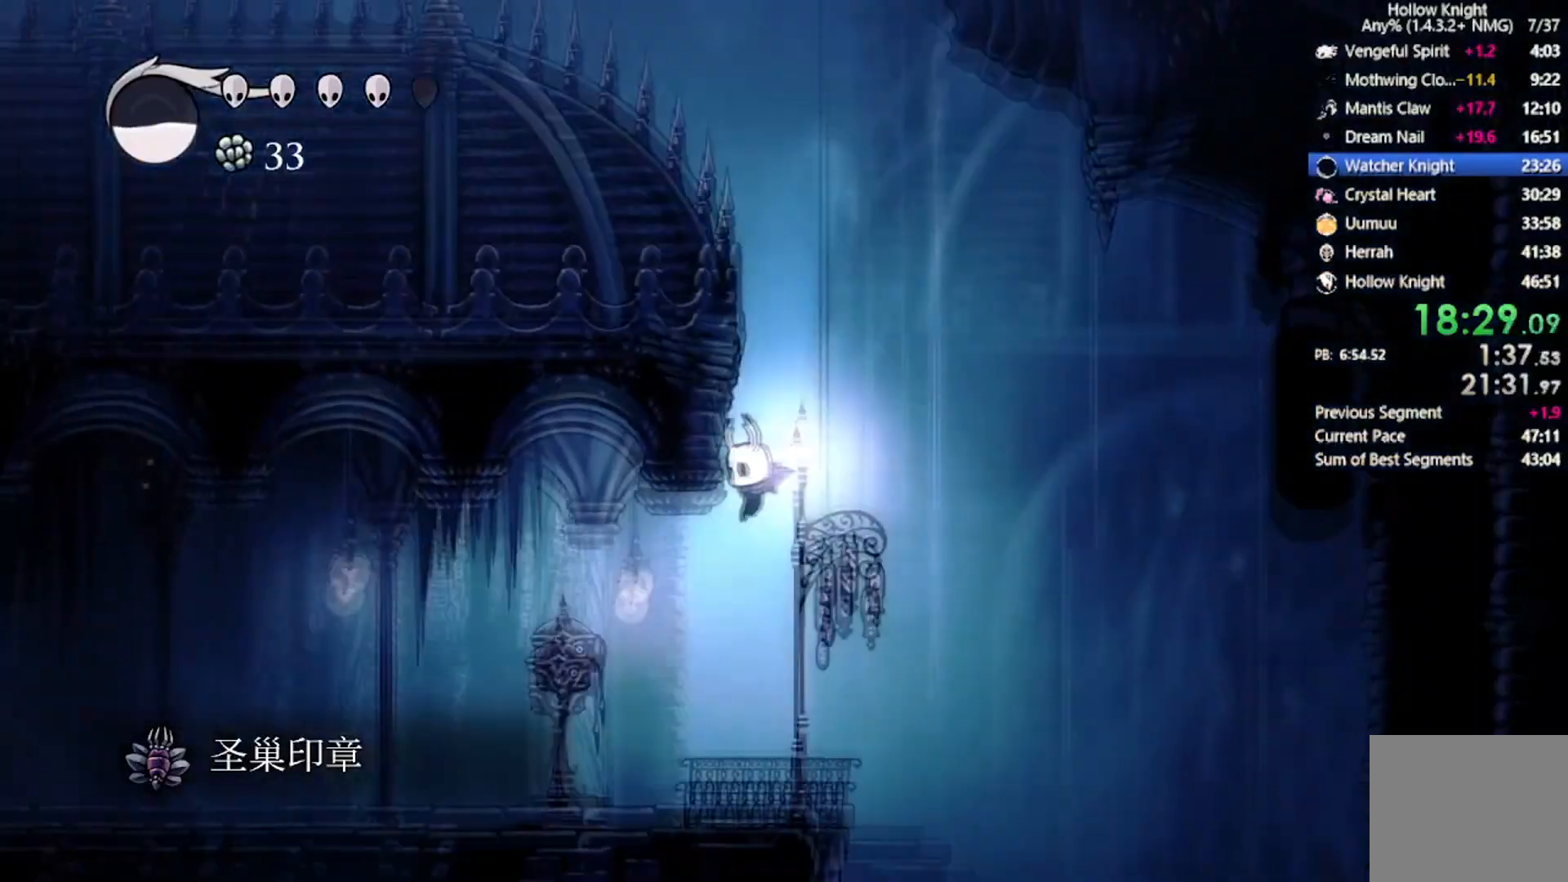
{"buttons": ["DPAD_LEFT"], "left_stick": "center", "events": [[233, "R2", "down"], [500, "R2", "up"]]}
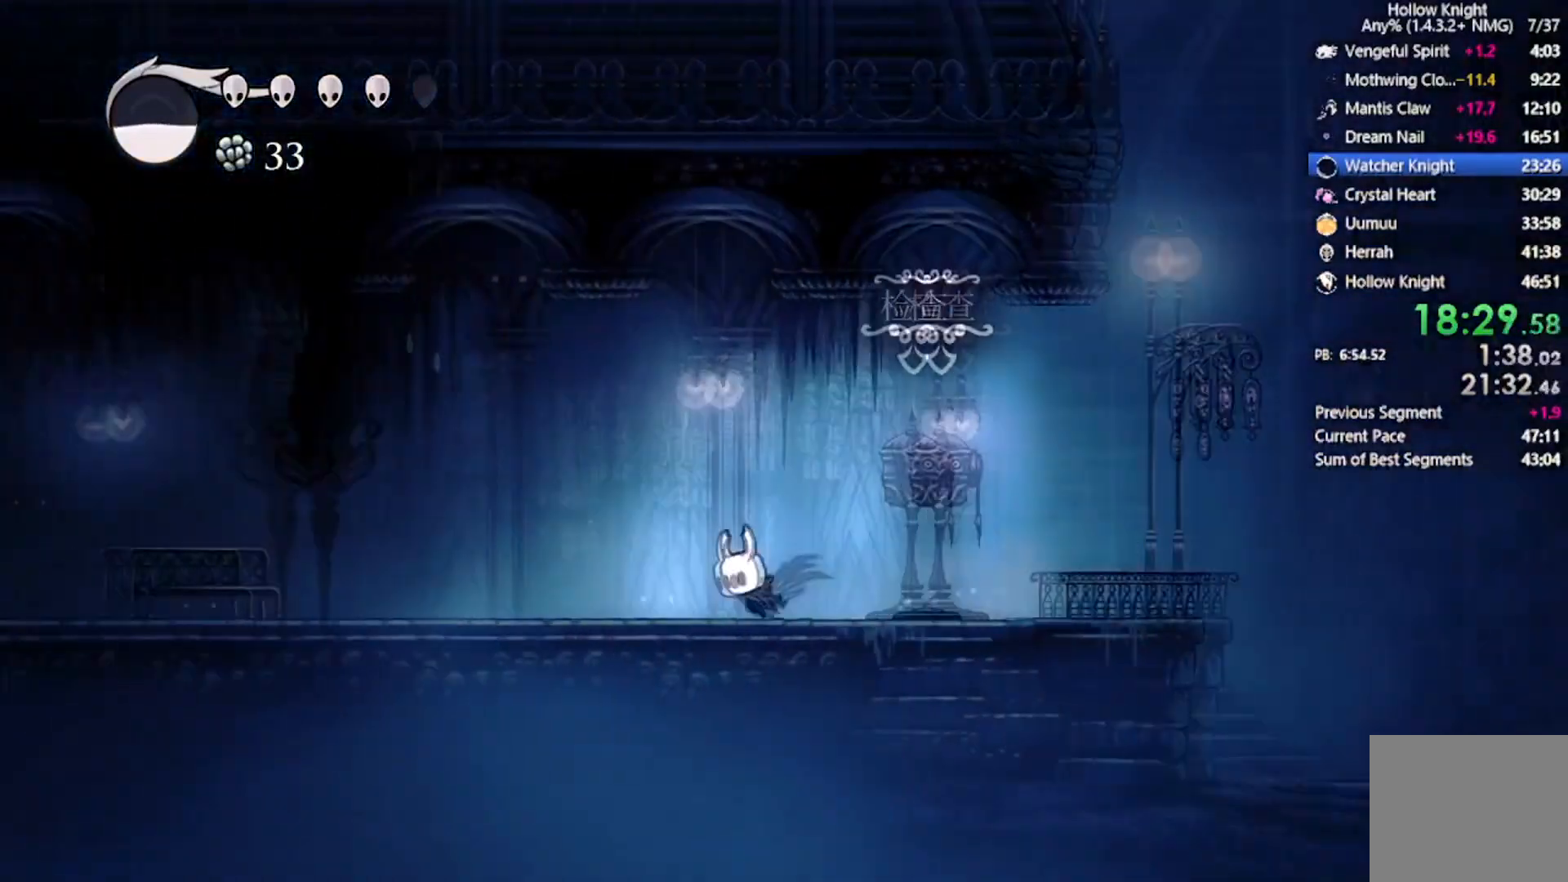
{"buttons": ["R2", "DPAD_LEFT"], "left_stick": "center", "events": [[301, "R2", "down"]]}
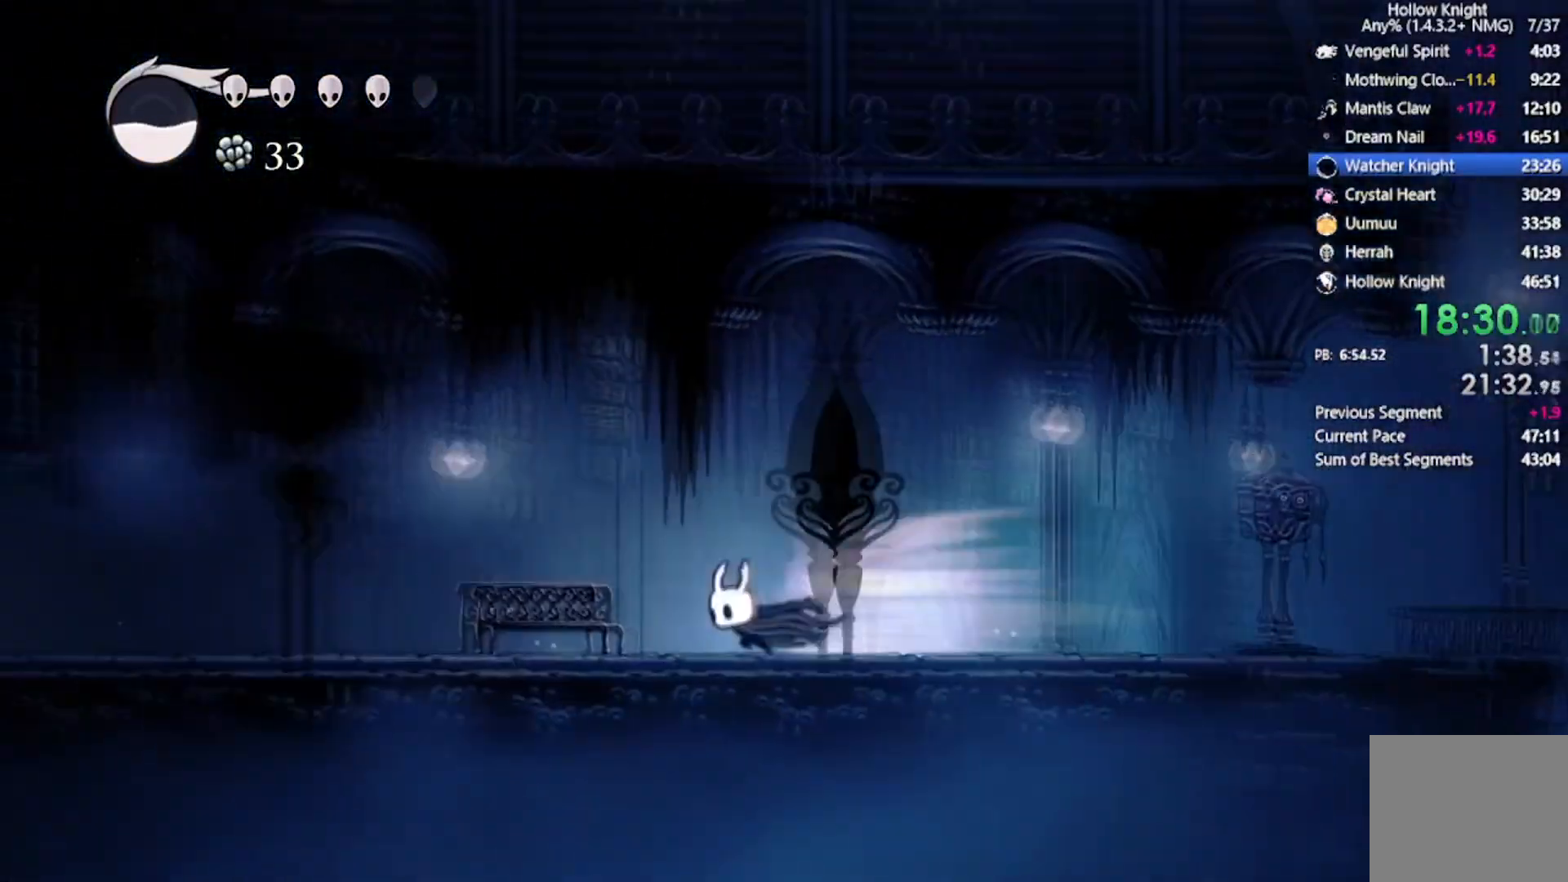
{"buttons": ["DPAD_UP"], "left_stick": "center", "events": [[100, "R2", "up"], [200, "DPAD_LEFT", "up"], [267, "DPAD_UP", "down"]]}